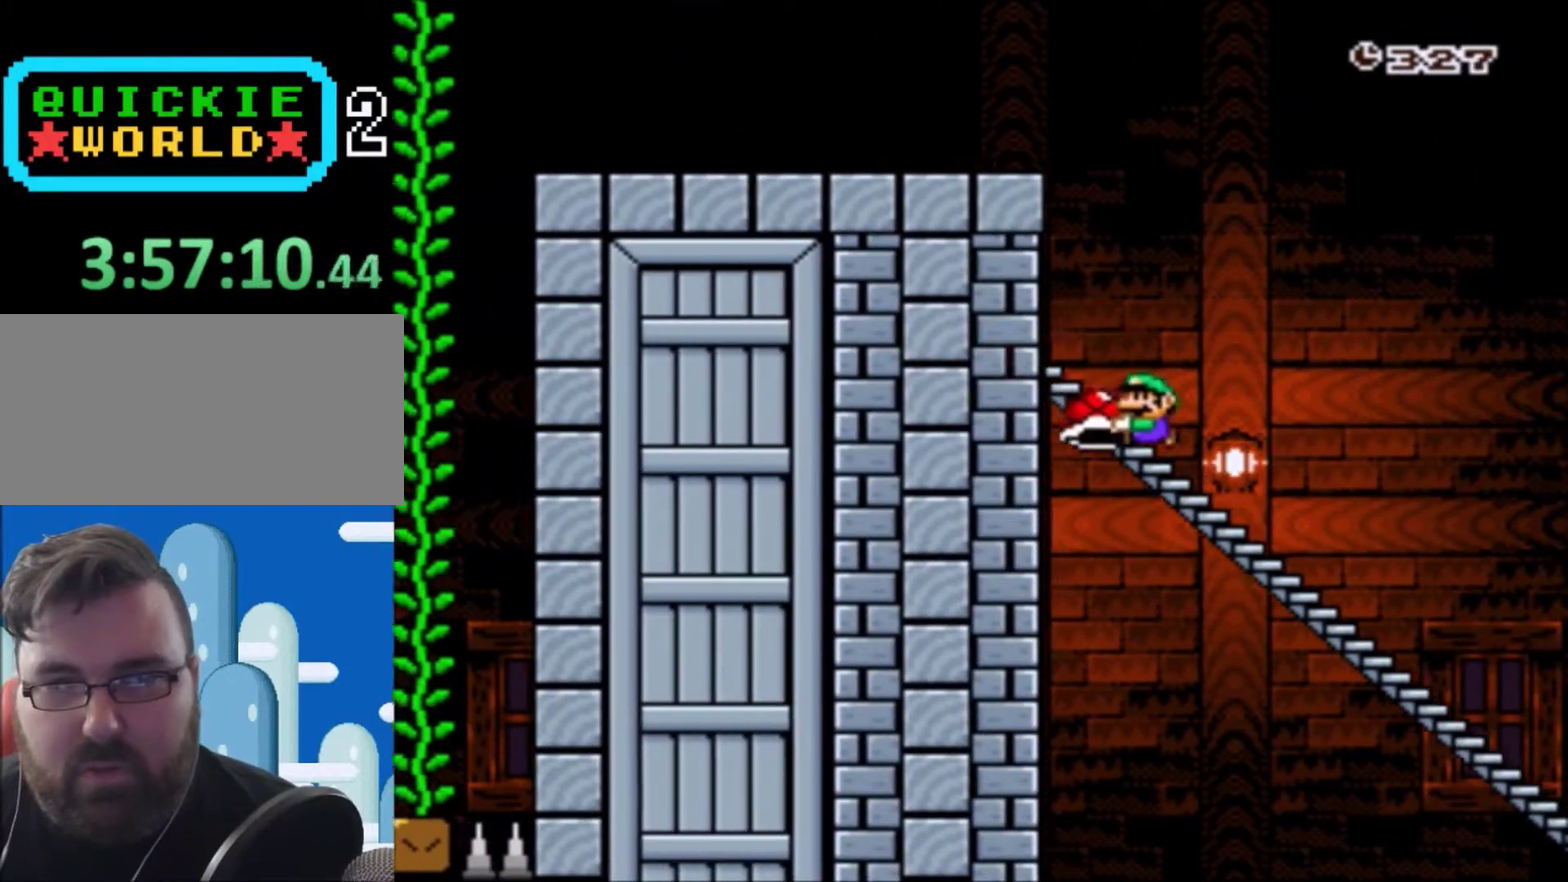
Gameplay with a controller (Nintendo layout); each line is a JSON object with the inputs held at the frame after it. "events" lists button and stick changes between this image and that frame as [ms after this image, input, new state], when the widget could be followed in between. Not read: L3 R3.
{"buttons": ["Y", "DPAD_RIGHT"], "events": [[267, "DPAD_LEFT", "up"], [300, "DPAD_RIGHT", "down"]]}
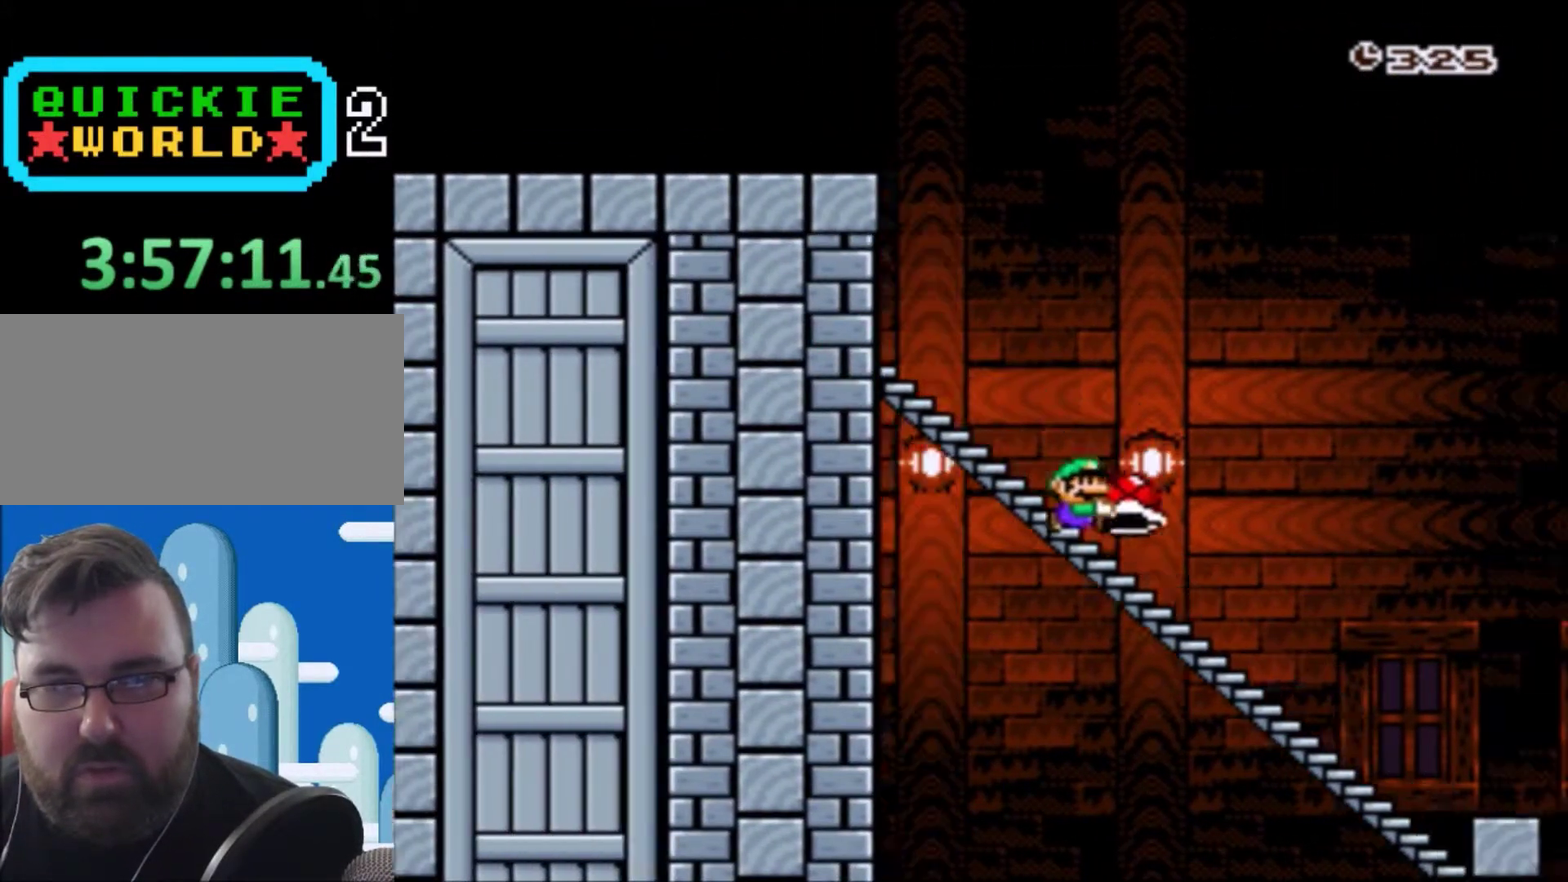
{"buttons": ["Y"], "events": [[34, "B", "down"], [67, "DPAD_LEFT", "down"], [67, "DPAD_RIGHT", "up"], [100, "DPAD_UP", "down"], [267, "DPAD_UP", "up"], [334, "B", "up"], [401, "DPAD_LEFT", "up"]]}
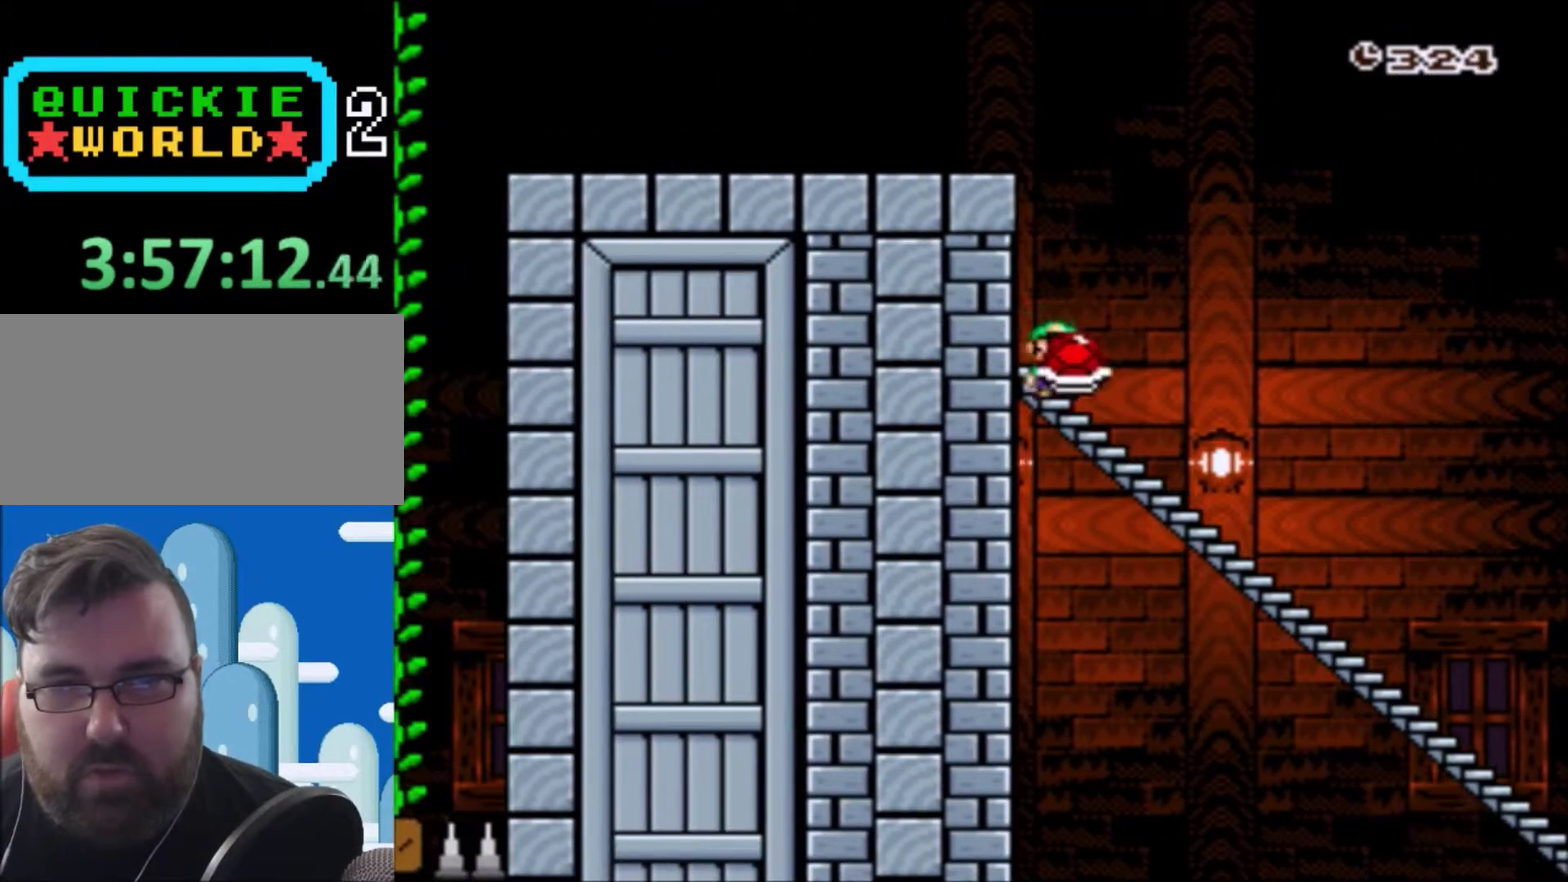
{"buttons": ["B", "Y", "DPAD_LEFT"], "events": [[33, "DPAD_DOWN", "down"], [100, "DPAD_DOWN", "up"], [233, "B", "down"], [267, "DPAD_RIGHT", "down"], [367, "DPAD_RIGHT", "up"], [400, "DPAD_LEFT", "down"]]}
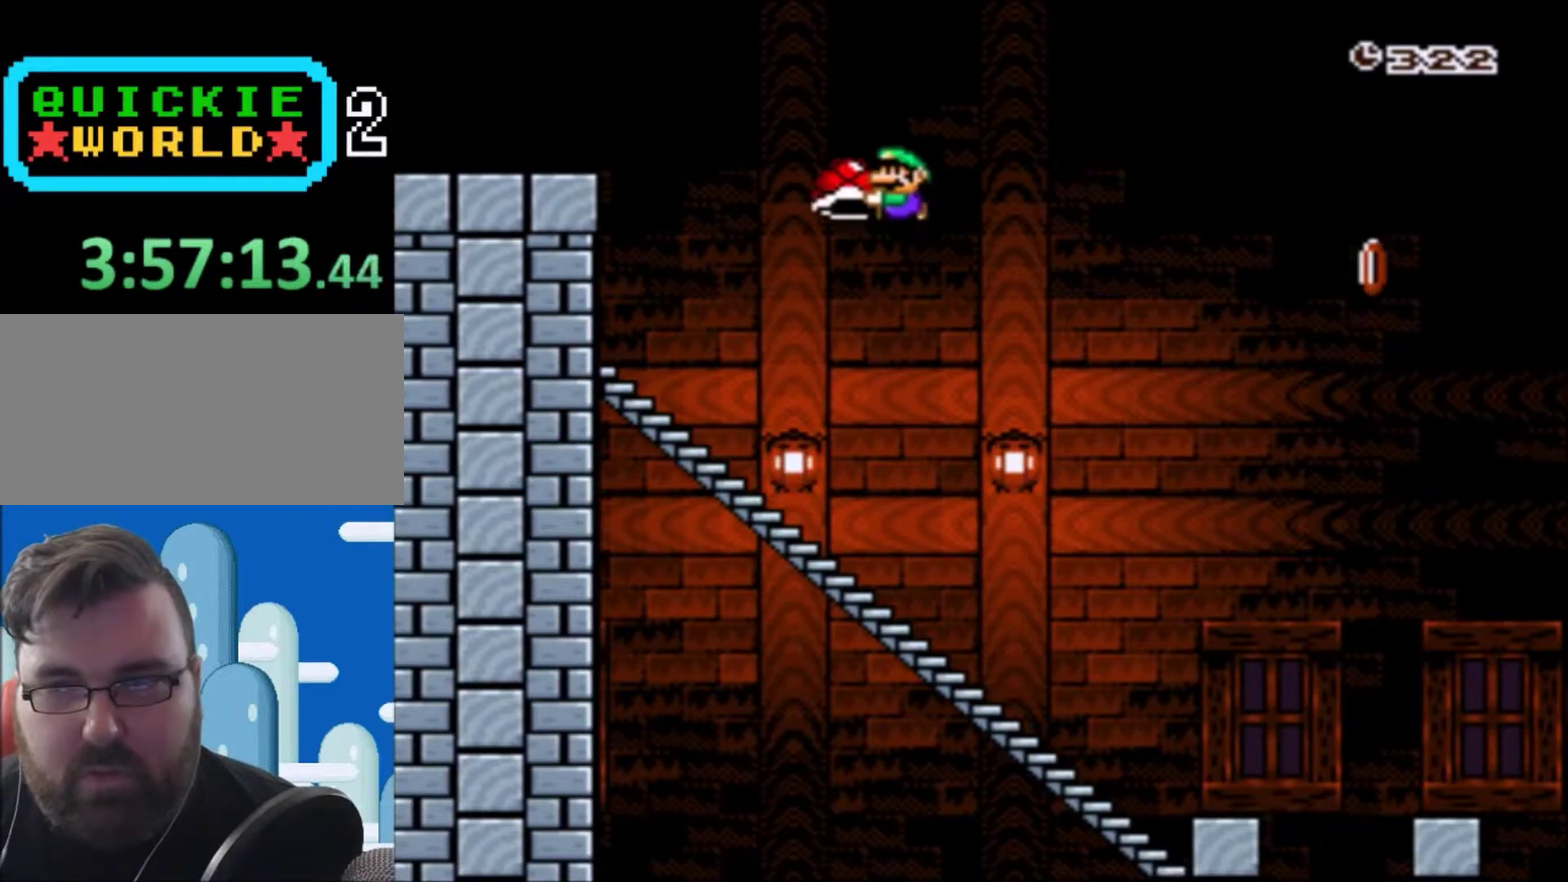
{"buttons": ["B", "Y", "DPAD_RIGHT"], "events": [[67, "B", "up"], [234, "DPAD_LEFT", "up"], [301, "DPAD_RIGHT", "down"], [467, "B", "down"]]}
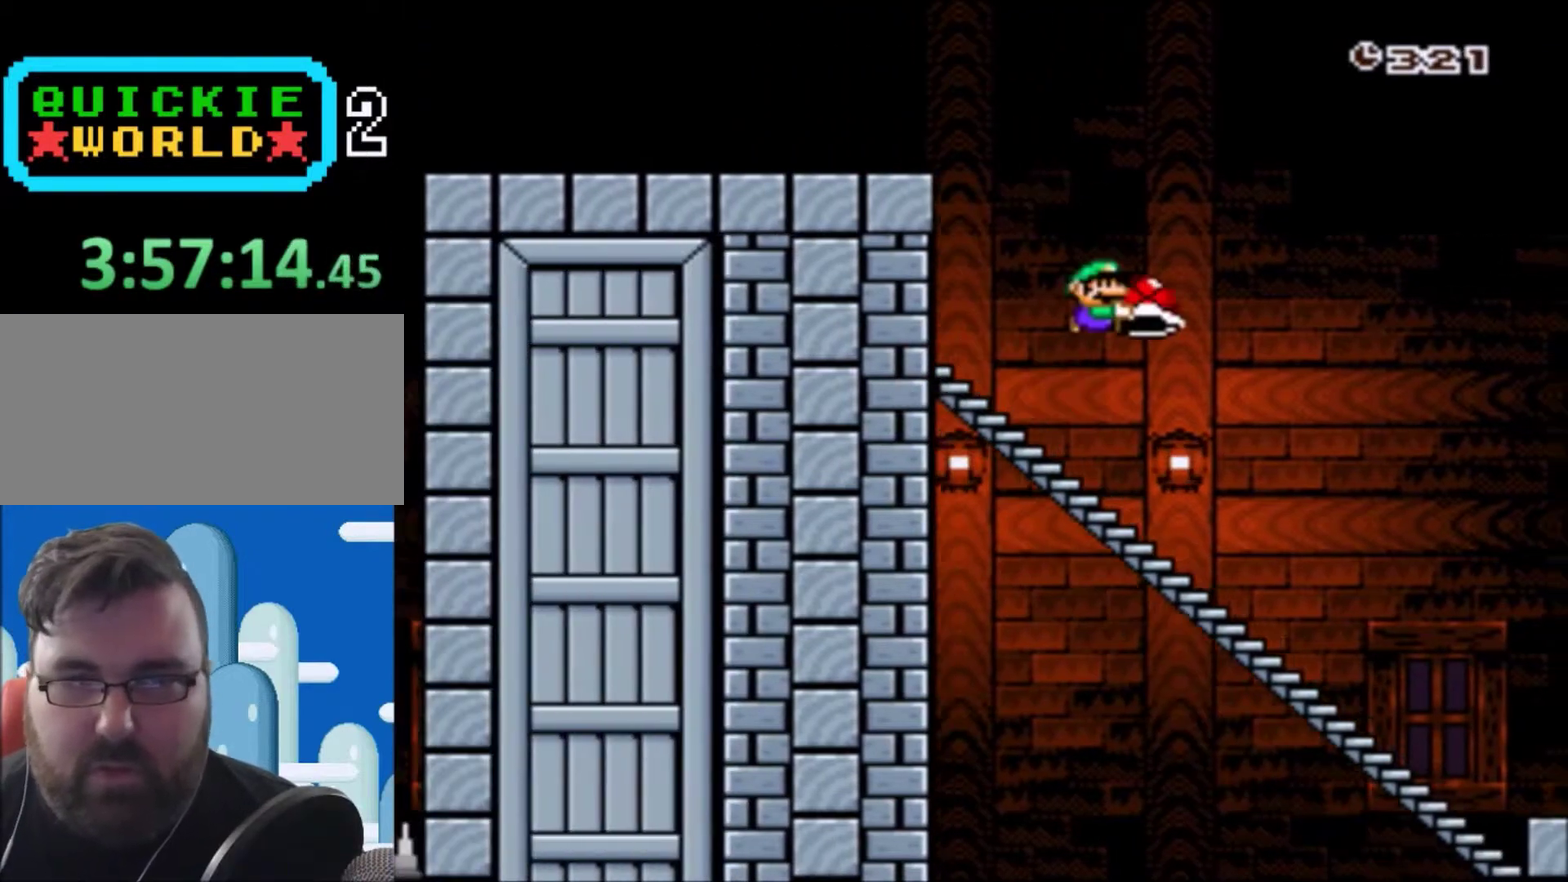
{"buttons": ["B", "Y", "DPAD_UP", "DPAD_LEFT"], "events": [[267, "DPAD_LEFT", "down"], [267, "DPAD_RIGHT", "up"], [300, "DPAD_UP", "down"]]}
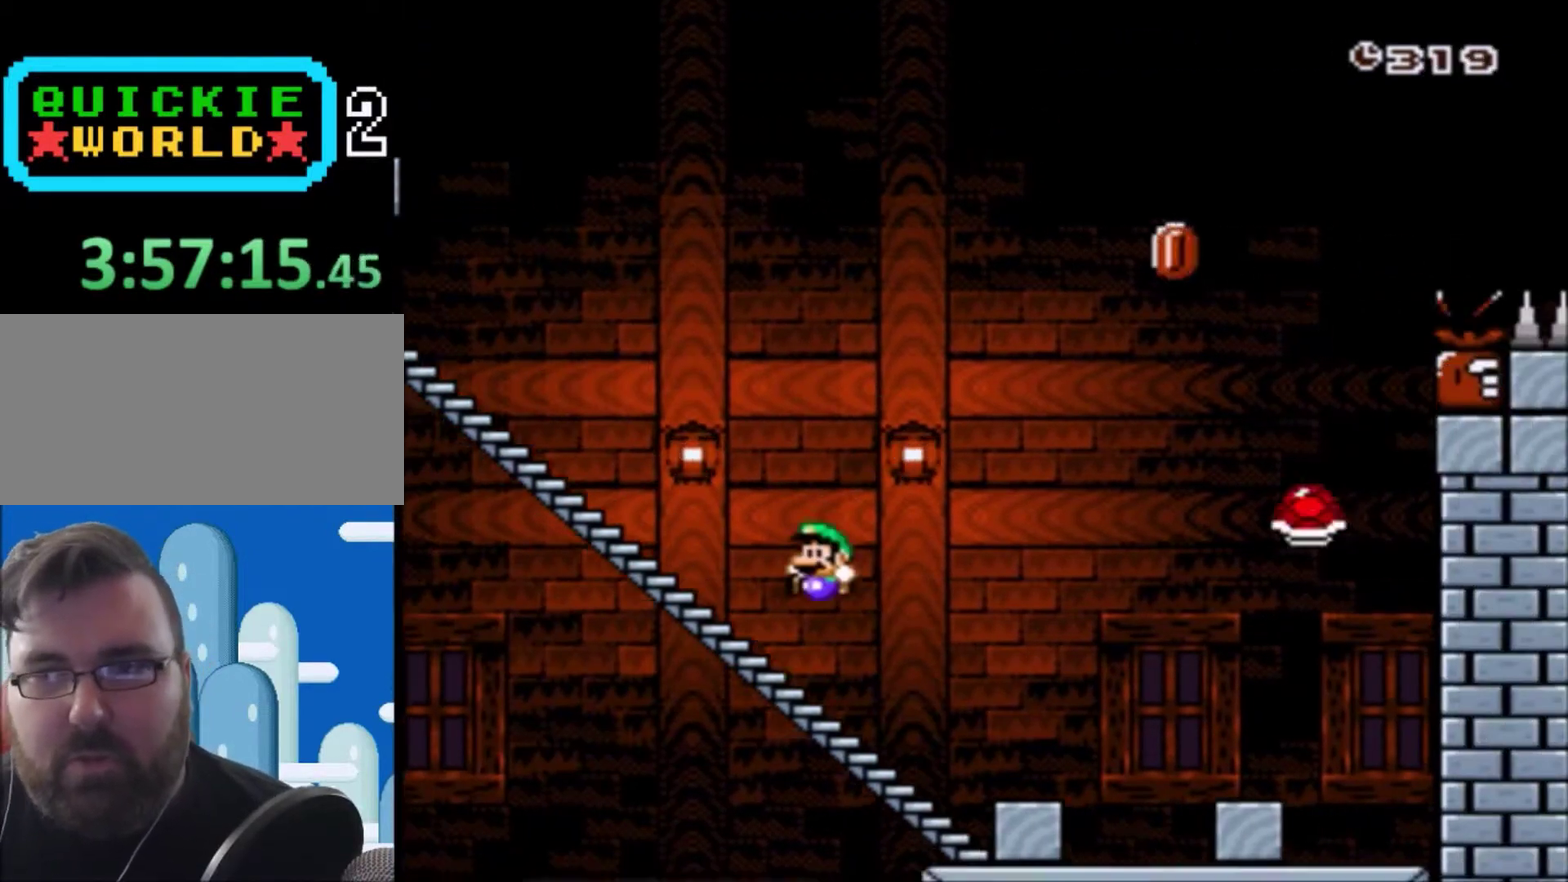
{"buttons": ["Y"], "events": [[34, "B", "up"], [34, "DPAD_UP", "up"], [134, "B", "down"], [167, "DPAD_LEFT", "up"], [267, "DPAD_LEFT", "down"], [367, "B", "up"], [468, "DPAD_LEFT", "up"]]}
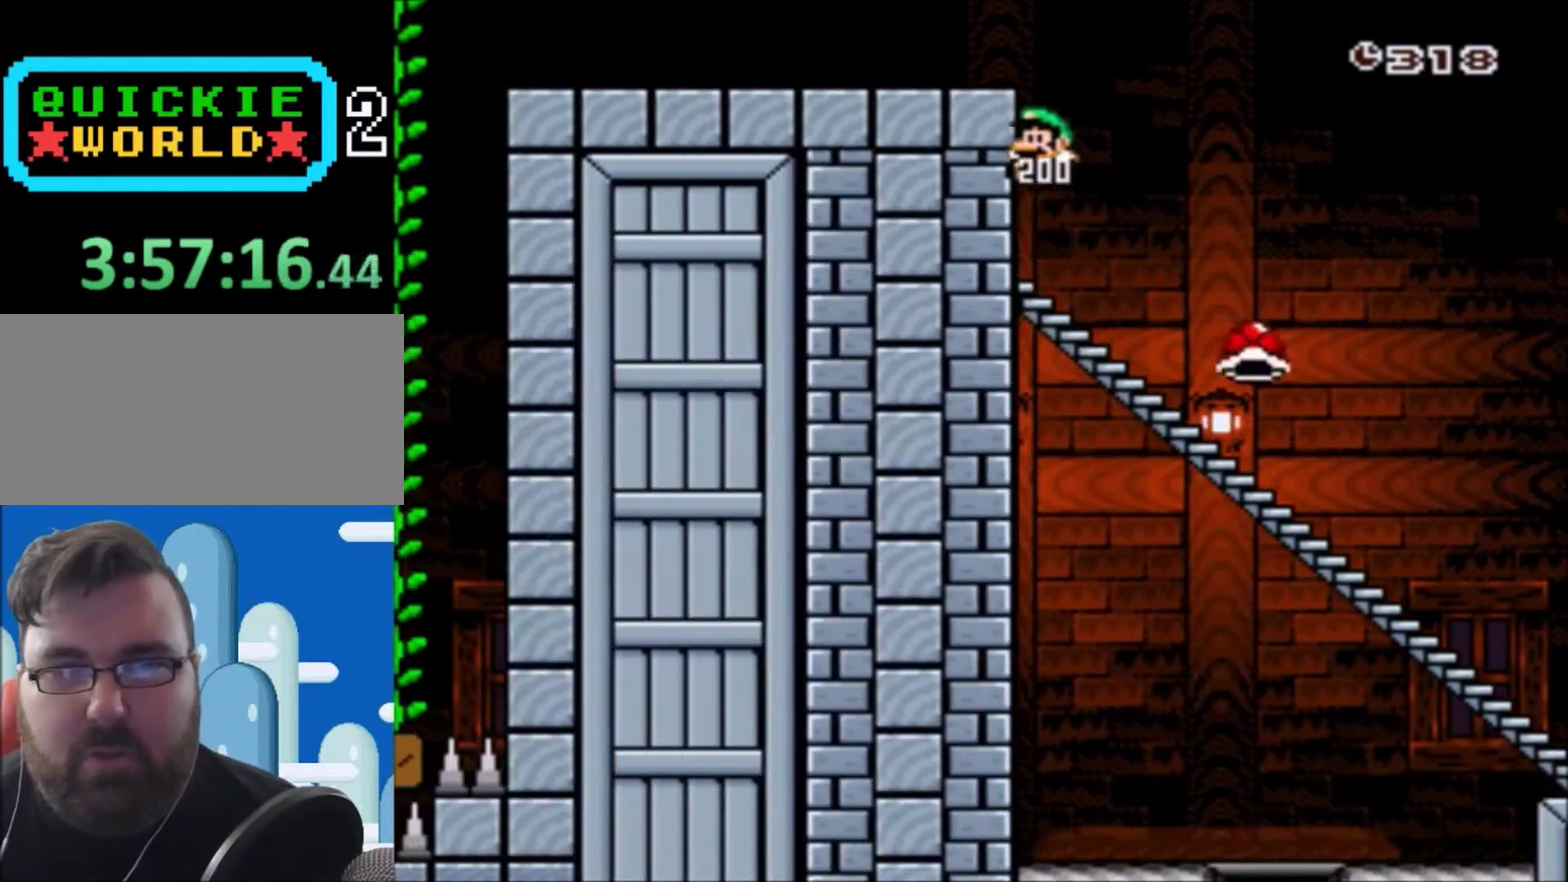
{"buttons": ["Y", "DPAD_RIGHT"], "events": [[100, "DPAD_RIGHT", "down"]]}
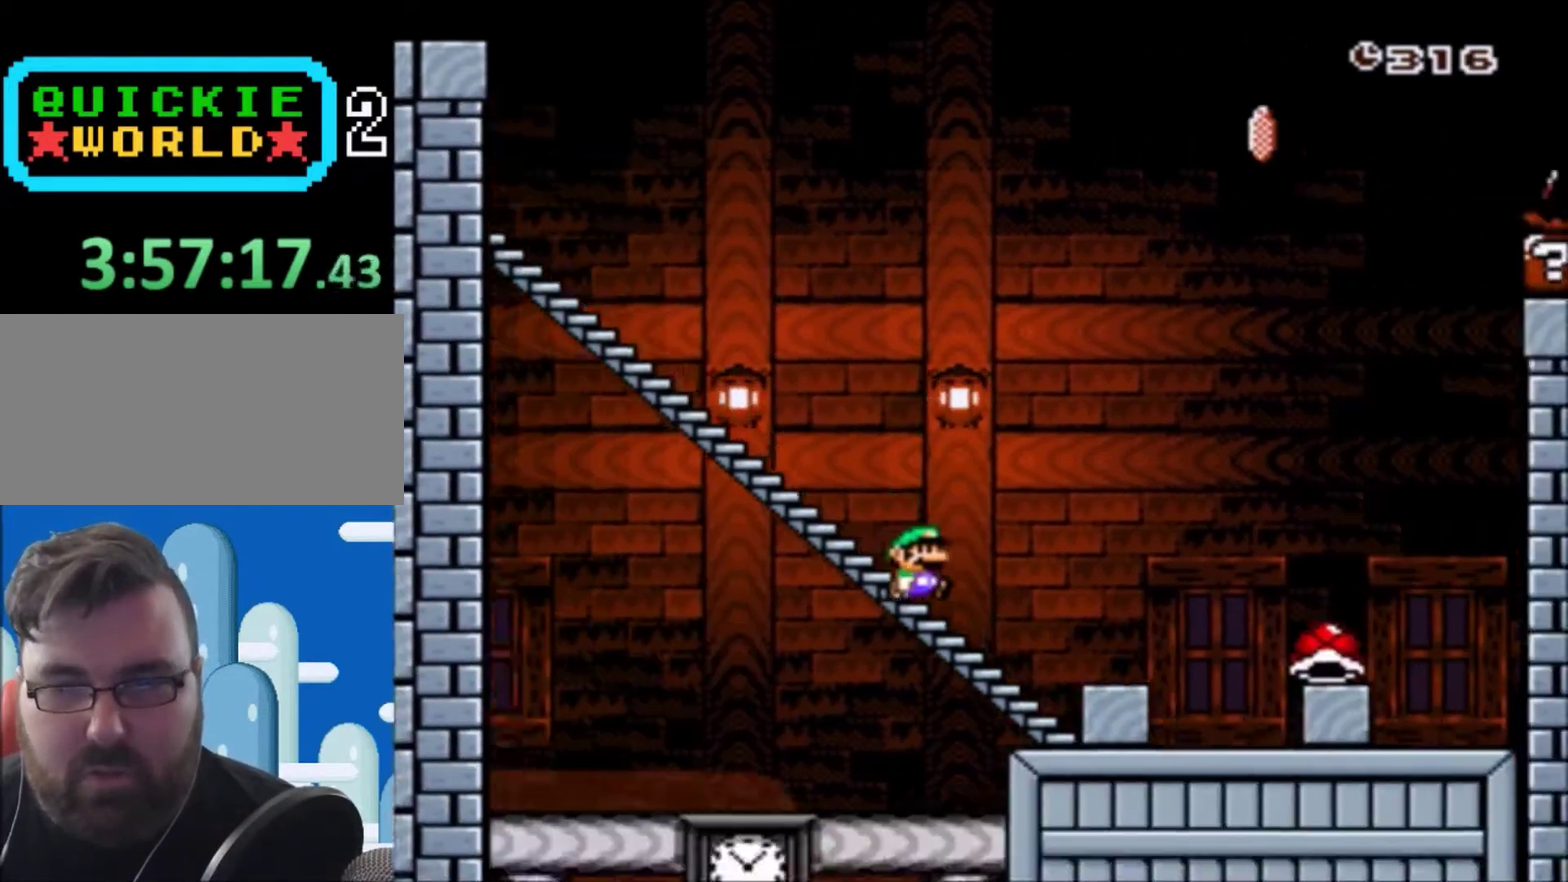
{"buttons": ["B", "Y", "DPAD_RIGHT"], "events": [[134, "B", "down"], [201, "B", "up"], [234, "DPAD_RIGHT", "up"], [301, "DPAD_RIGHT", "down"], [367, "B", "down"]]}
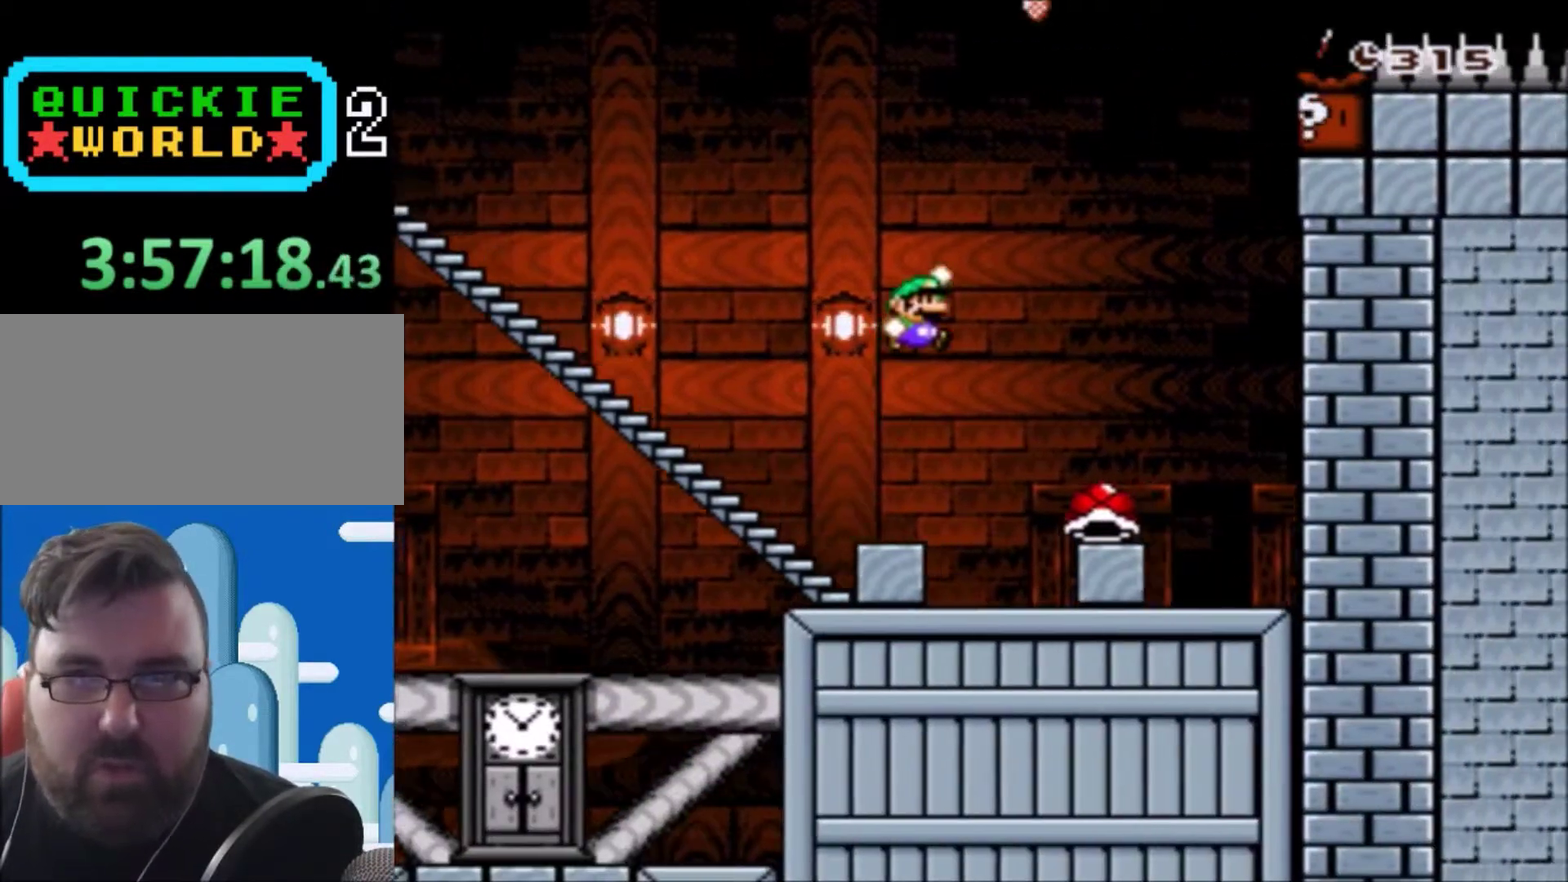
{"buttons": ["B", "Y", "DPAD_LEFT"], "events": [[33, "B", "up"], [67, "DPAD_RIGHT", "up"], [133, "DPAD_LEFT", "down"], [267, "DPAD_UP", "down"], [300, "B", "down"], [434, "DPAD_UP", "up"]]}
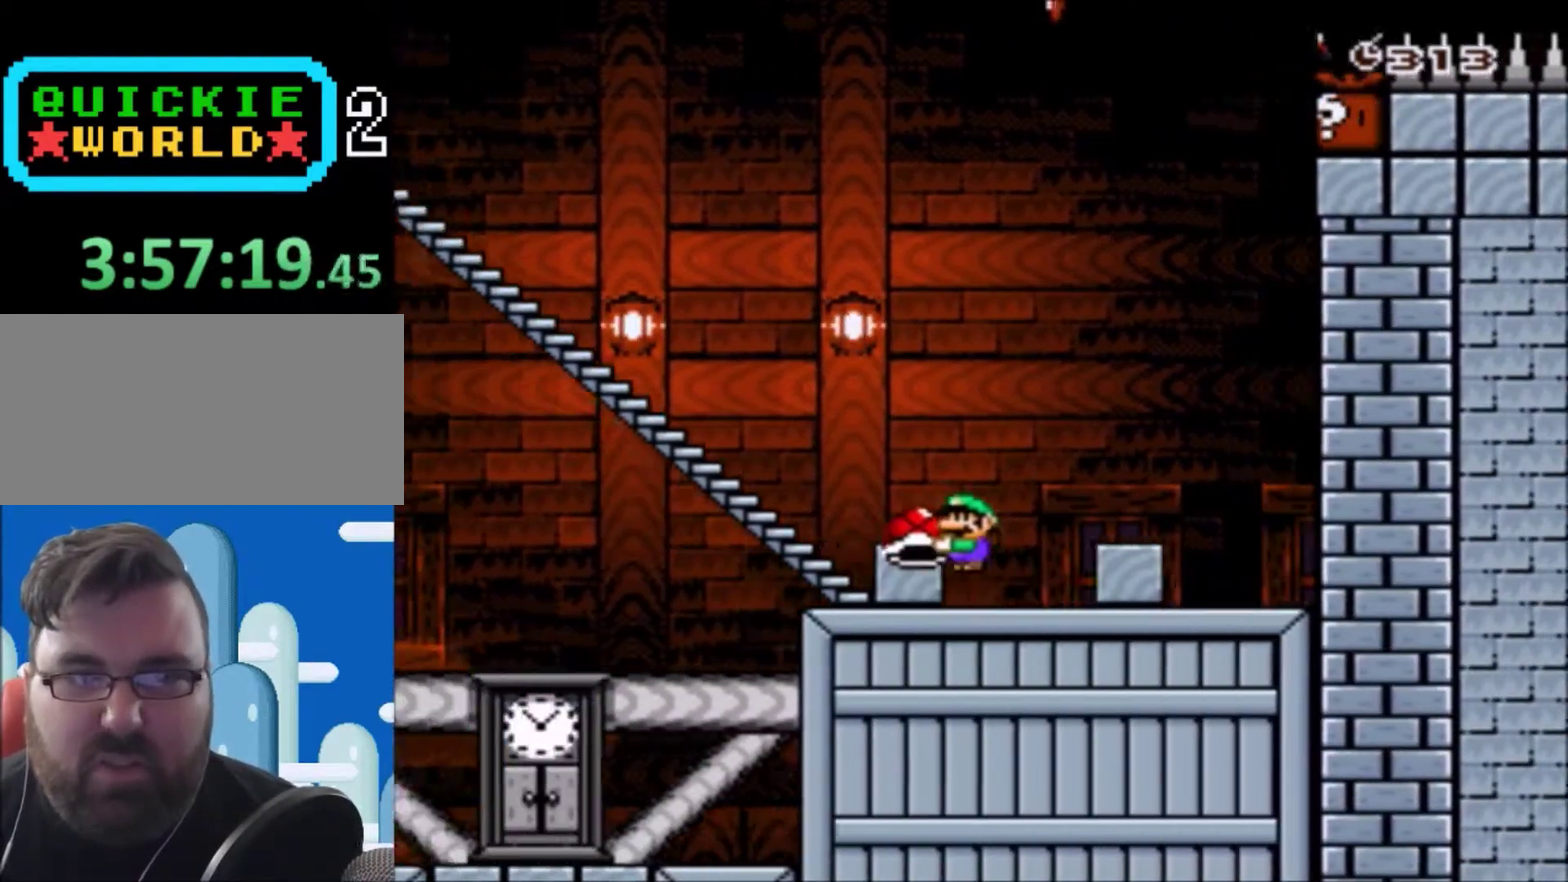
{"buttons": ["Y", "DPAD_LEFT"], "events": [[100, "B", "up"]]}
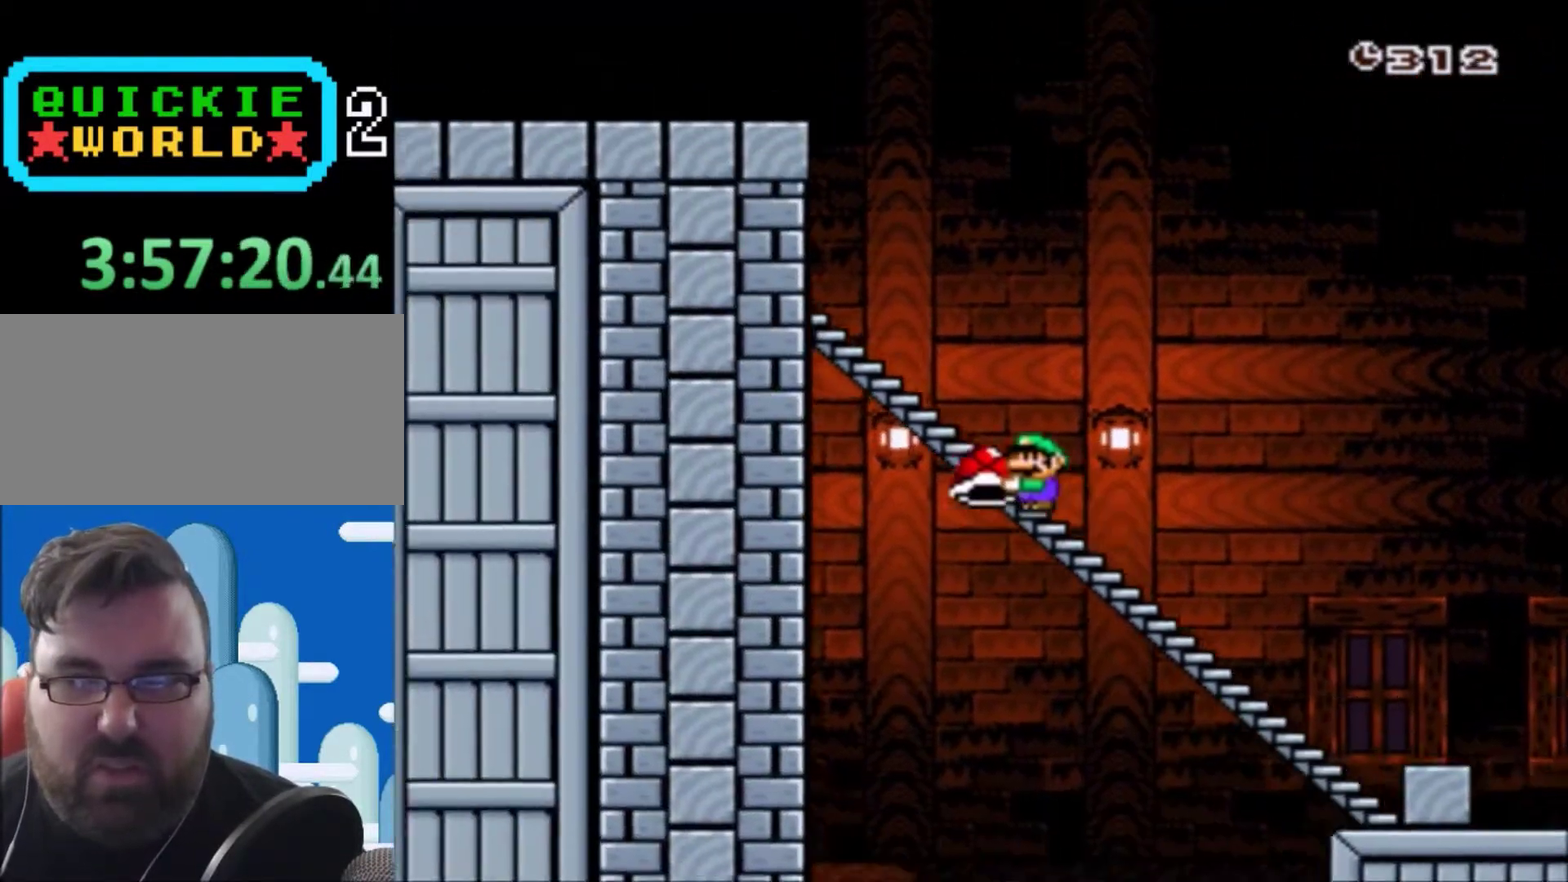
{"buttons": ["Y", "DPAD_RIGHT"], "events": [[133, "B", "down"], [334, "B", "up"], [467, "DPAD_LEFT", "up"], [500, "DPAD_RIGHT", "down"]]}
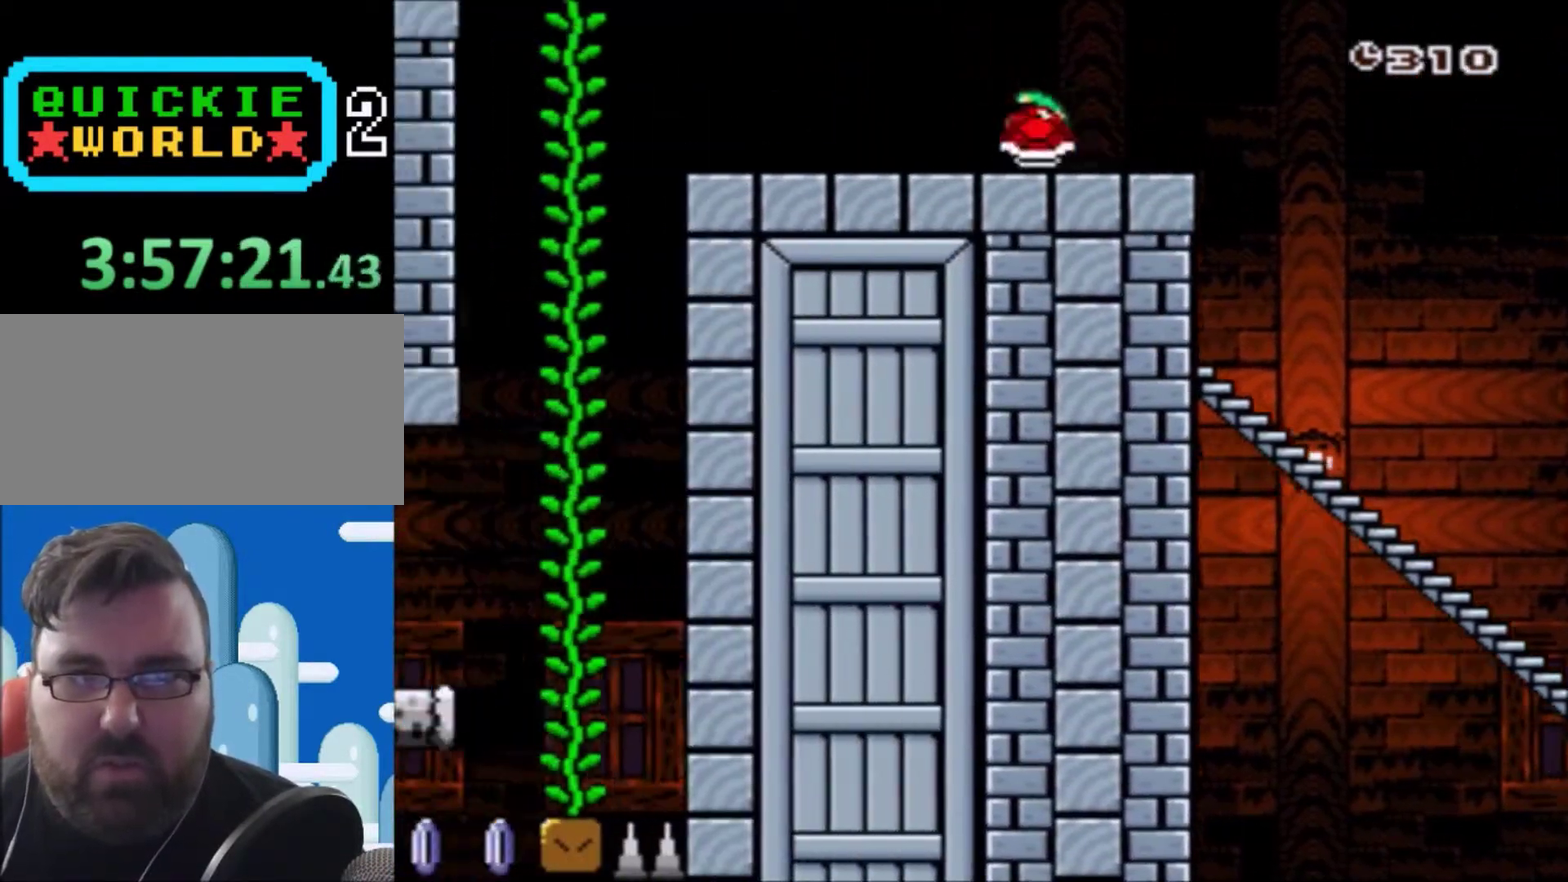
{"buttons": ["DPAD_RIGHT"], "events": [[267, "B", "down"], [468, "B", "up"], [468, "Y", "up"]]}
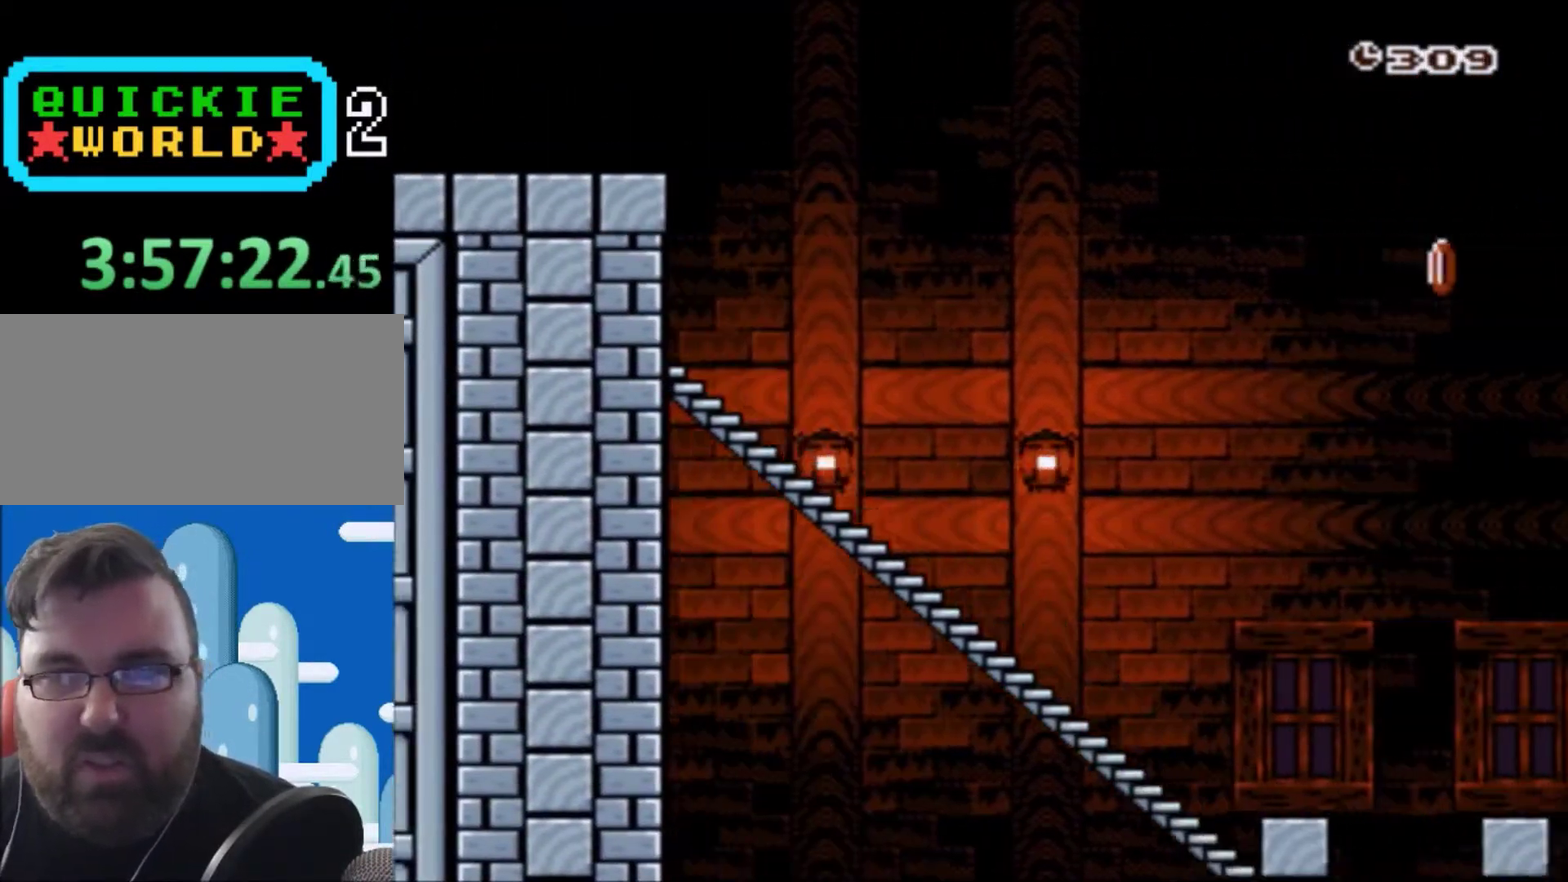
{"buttons": ["Y", "DPAD_LEFT"], "events": [[33, "B", "down"], [33, "Y", "down"], [67, "DPAD_RIGHT", "up"], [100, "DPAD_LEFT", "down"], [233, "DPAD_LEFT", "up"], [233, "DPAD_RIGHT", "down"], [334, "DPAD_LEFT", "down"], [334, "DPAD_RIGHT", "up"], [434, "B", "up"]]}
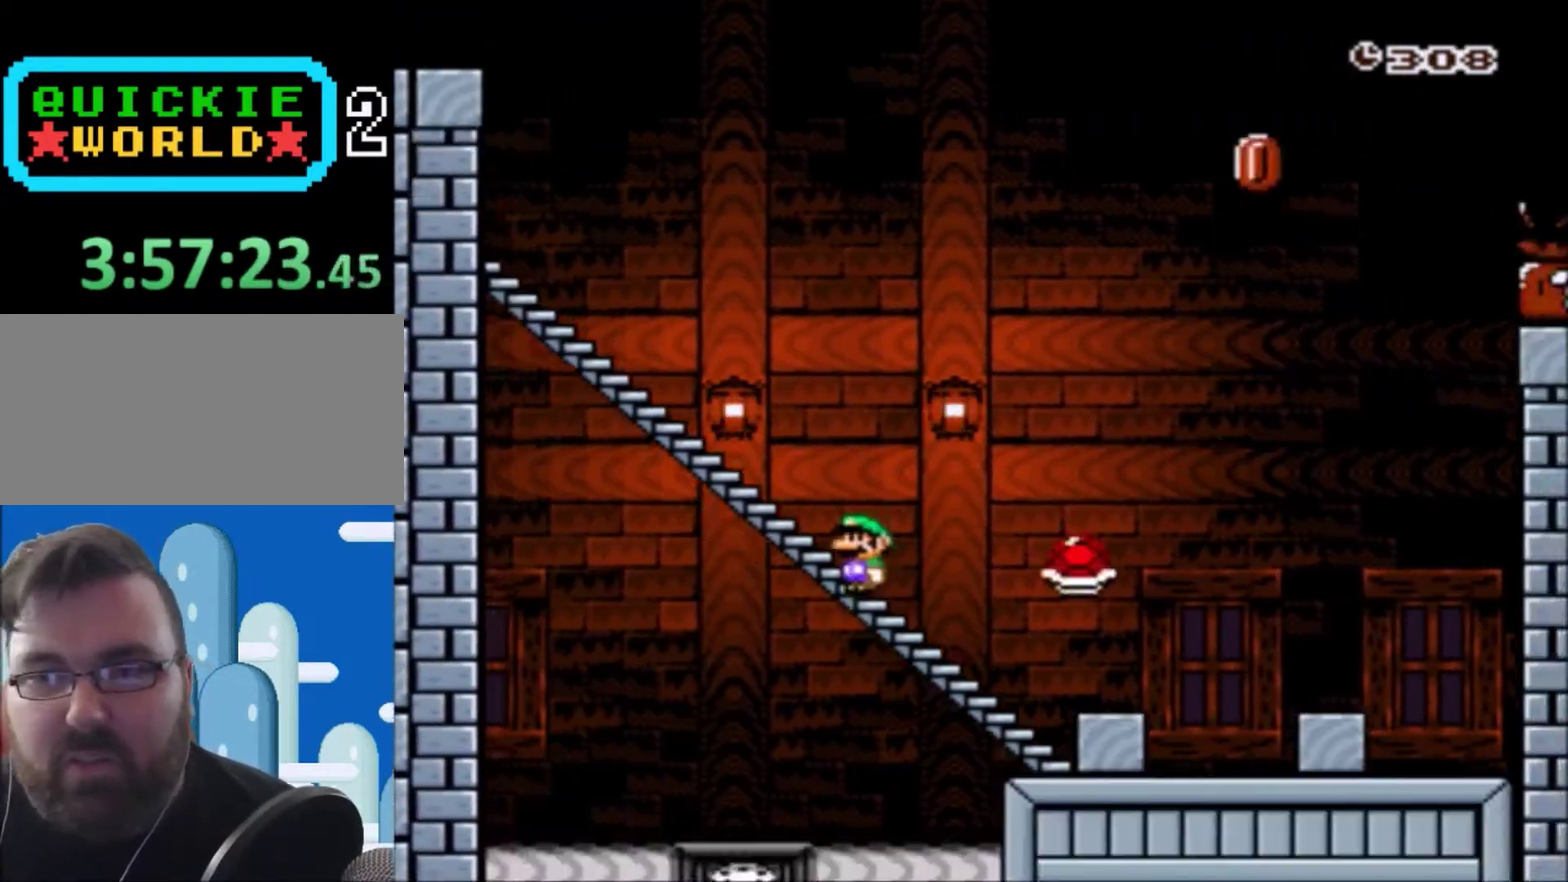
{"buttons": ["B", "Y", "DPAD_LEFT"], "events": [[34, "B", "down"], [201, "B", "up"], [334, "DPAD_LEFT", "up"], [501, "B", "down"], [501, "DPAD_LEFT", "down"]]}
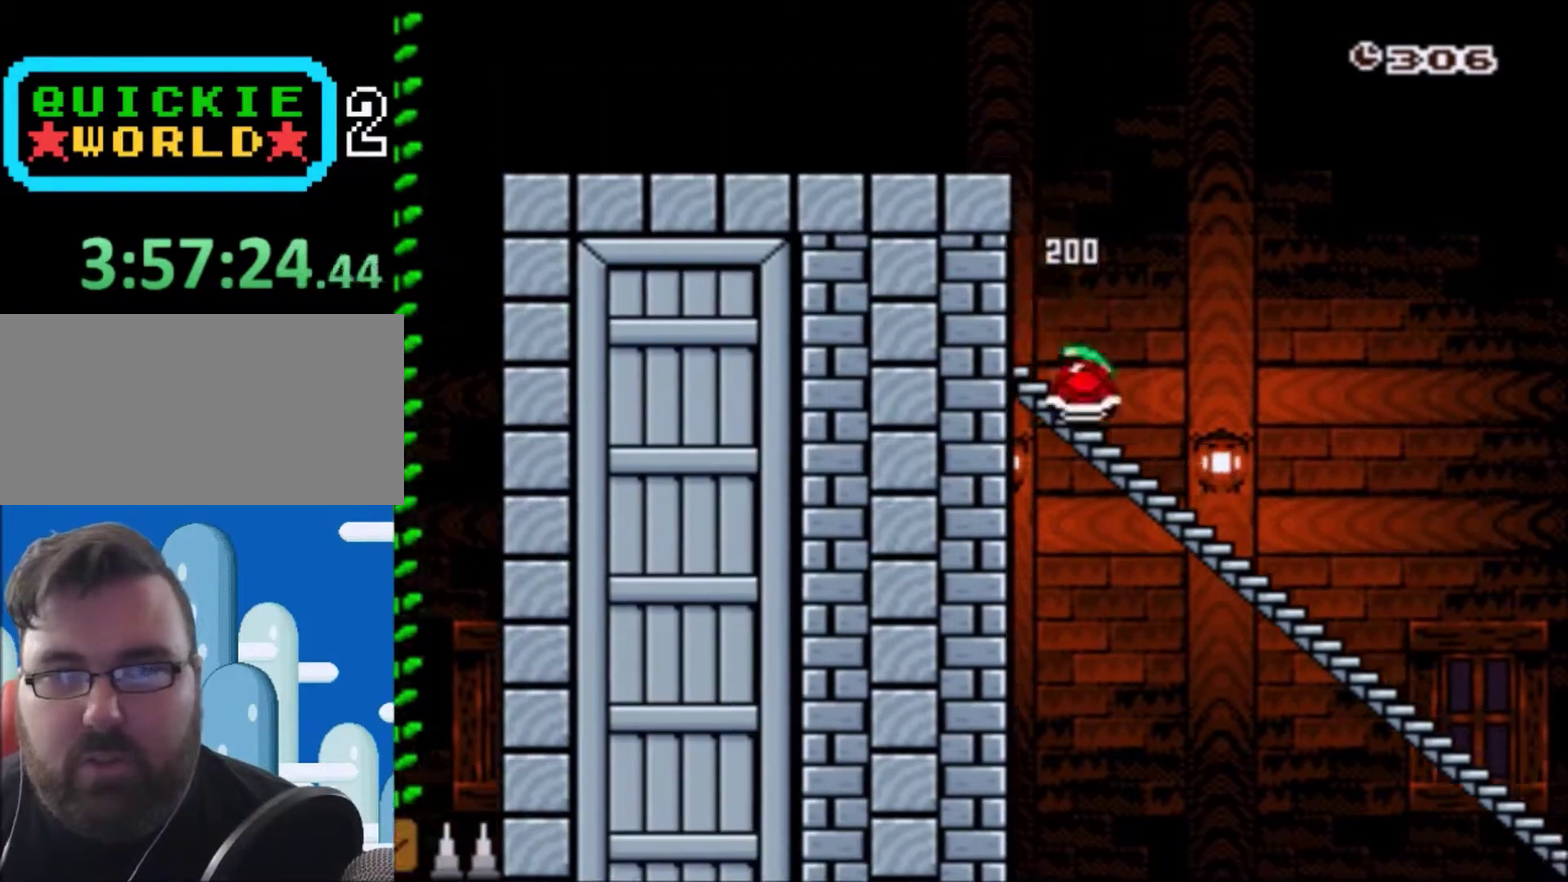
{"buttons": ["Y", "DPAD_RIGHT"], "events": [[200, "B", "up"], [267, "DPAD_LEFT", "up"], [300, "DPAD_RIGHT", "down"]]}
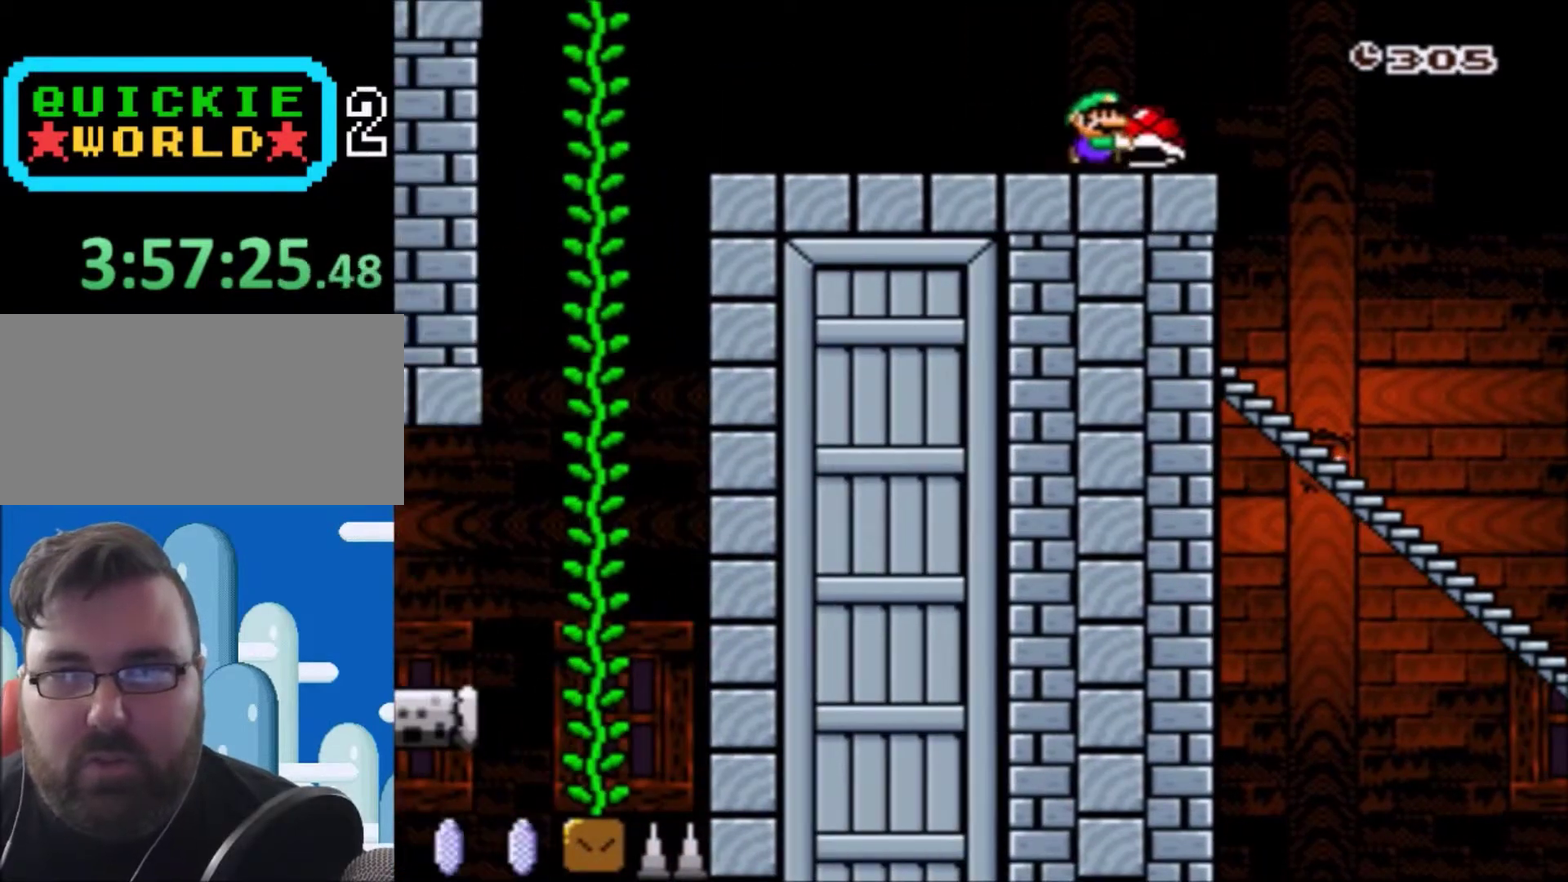
{"buttons": ["Y", "DPAD_LEFT"], "events": [[67, "B", "down"], [167, "B", "up"], [367, "DPAD_RIGHT", "up"], [401, "DPAD_LEFT", "down"]]}
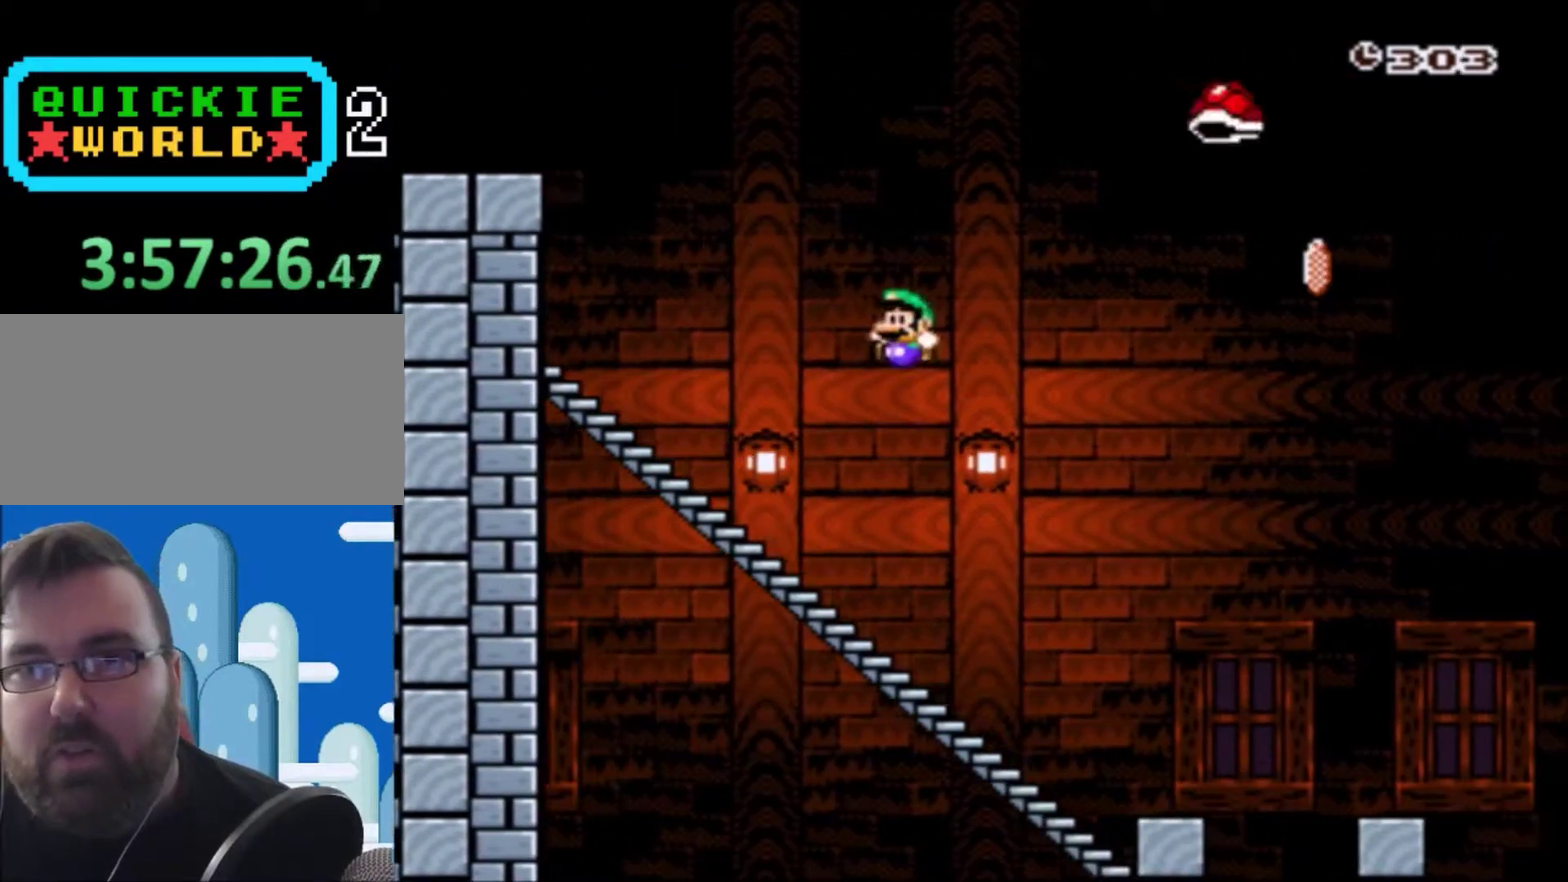
{"buttons": ["Y", "DPAD_UP"], "events": [[33, "DPAD_UP", "down"], [67, "DPAD_LEFT", "up"], [67, "DPAD_UP", "up"], [100, "DPAD_RIGHT", "down"], [200, "B", "down"], [300, "DPAD_LEFT", "down"], [300, "DPAD_RIGHT", "up"], [467, "B", "up"], [500, "DPAD_LEFT", "up"], [500, "DPAD_UP", "down"]]}
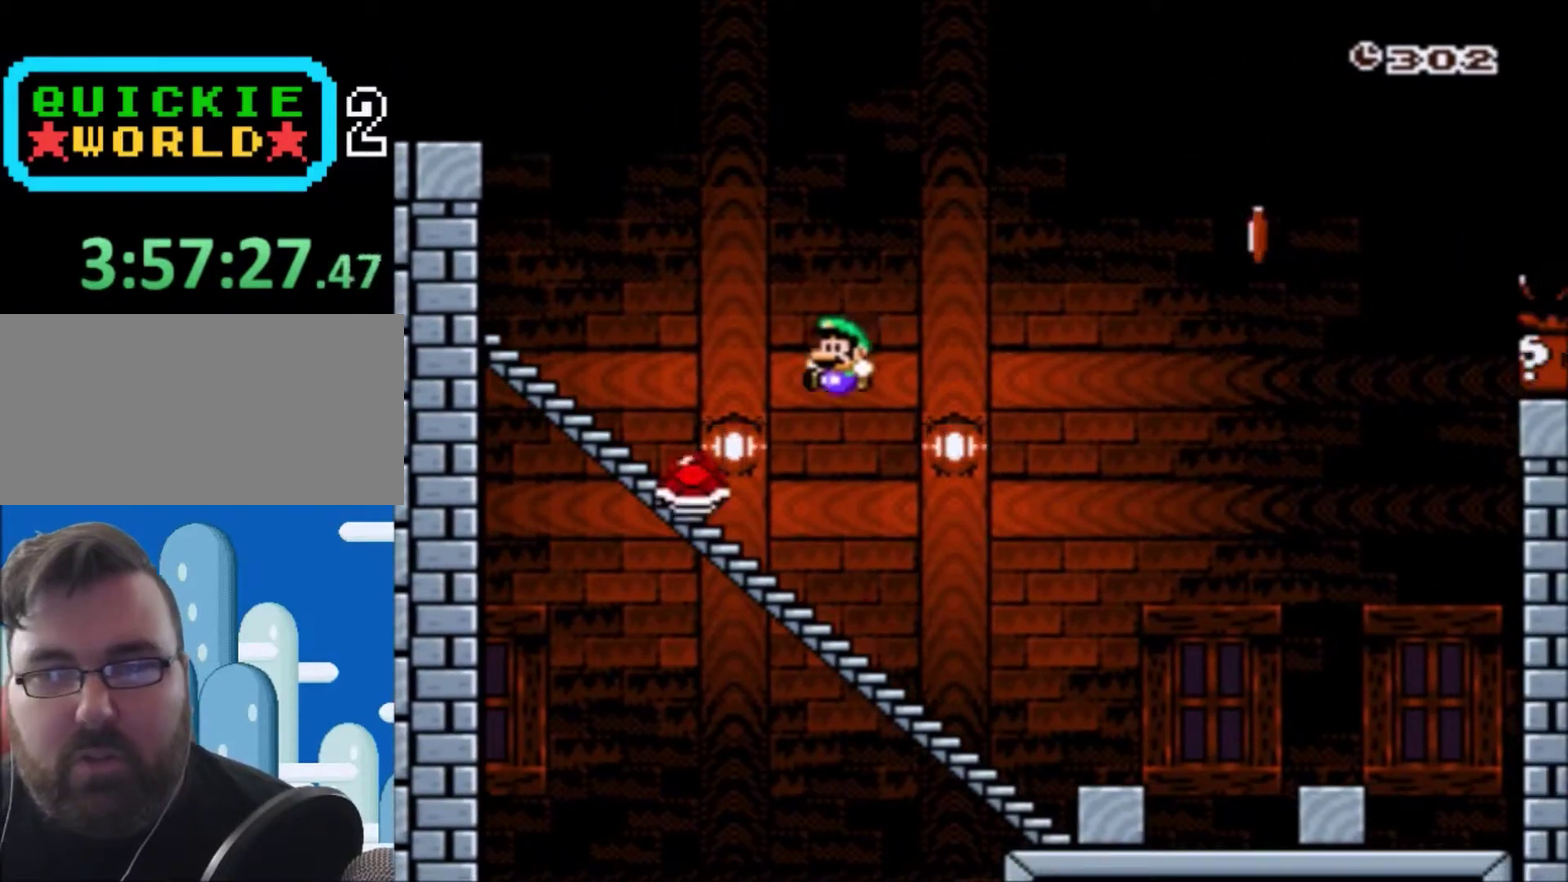
{"buttons": ["B", "Y", "DPAD_RIGHT"], "events": [[34, "DPAD_RIGHT", "down"], [34, "DPAD_UP", "up"], [100, "DPAD_LEFT", "down"], [100, "DPAD_RIGHT", "up"], [234, "DPAD_UP", "down"], [267, "DPAD_LEFT", "up"], [267, "DPAD_UP", "up"], [401, "DPAD_RIGHT", "down"], [501, "B", "down"]]}
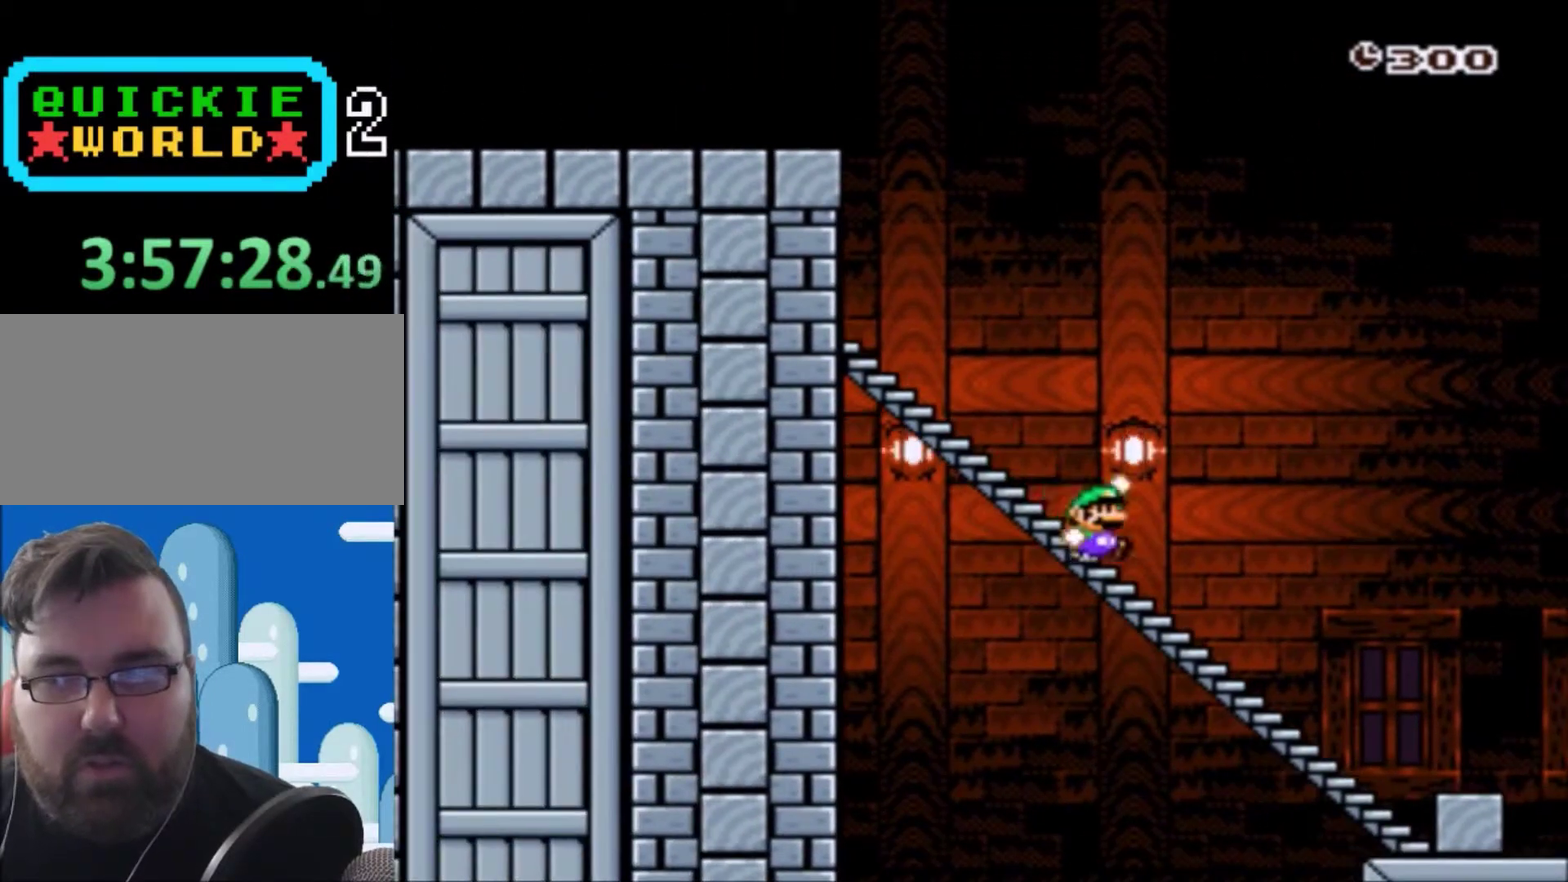
{"buttons": ["B", "Y", "DPAD_LEFT"], "events": [[334, "DPAD_LEFT", "down"], [334, "DPAD_RIGHT", "up"]]}
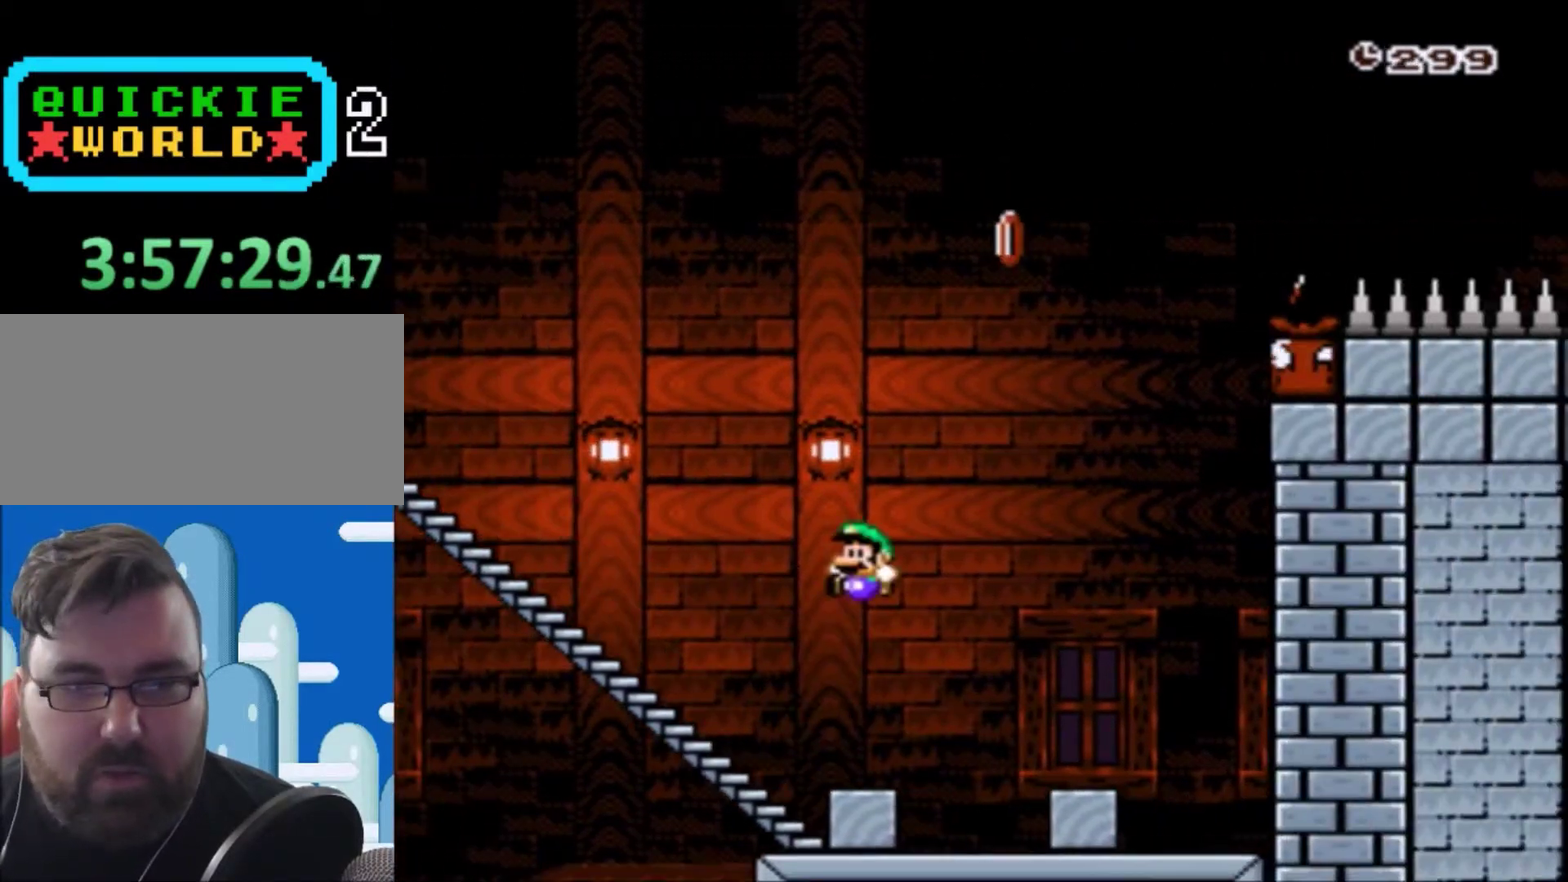
{"buttons": ["Y", "DPAD_LEFT"], "events": [[67, "B", "up"], [401, "DPAD_LEFT", "up"], [467, "DPAD_LEFT", "down"]]}
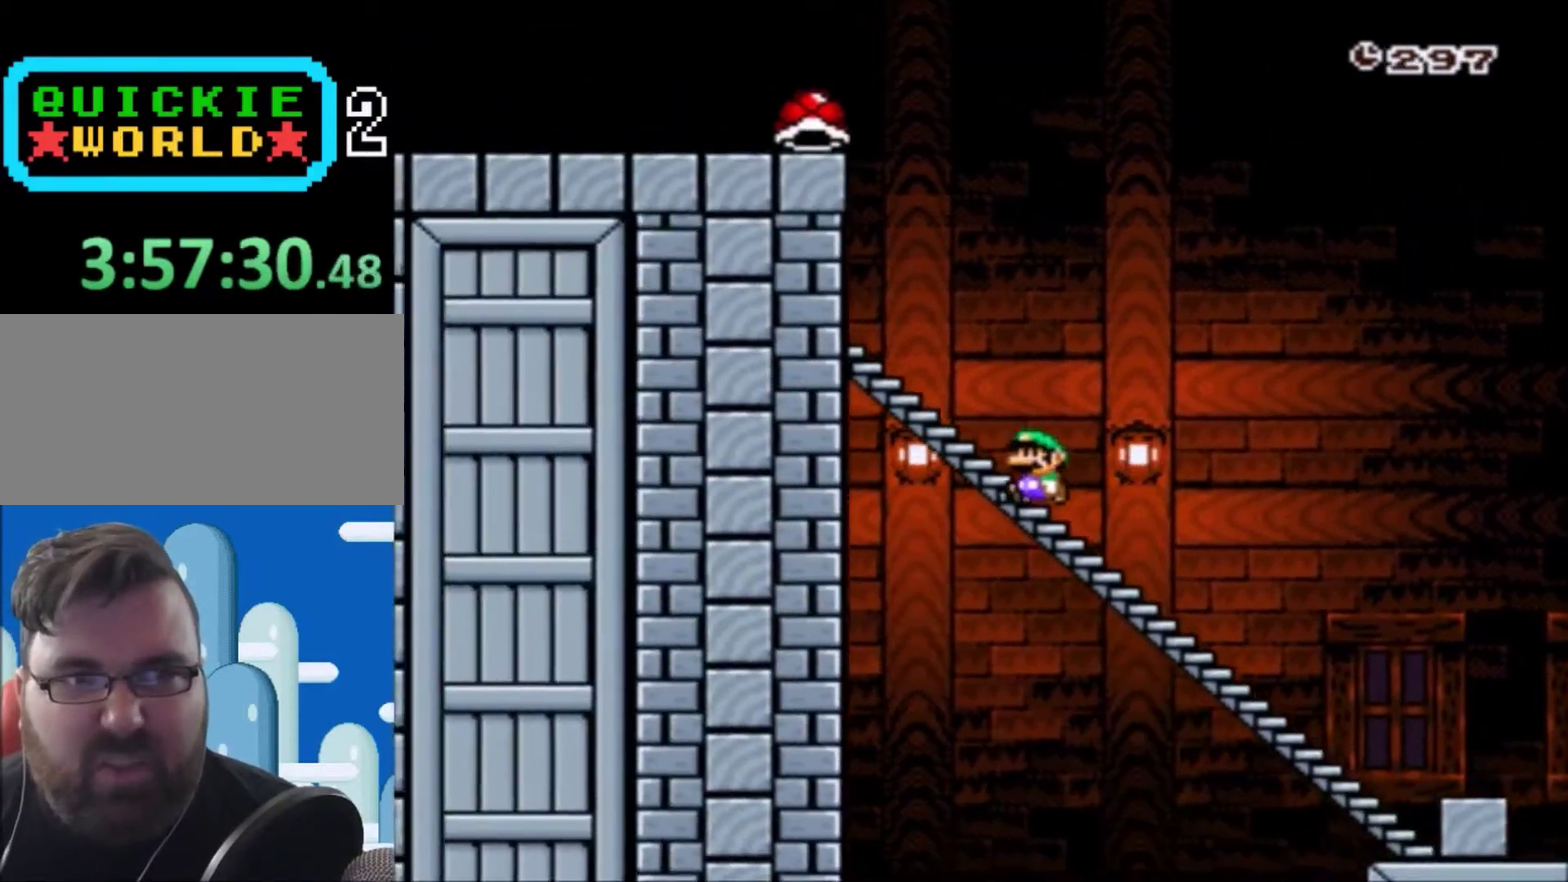
{"buttons": ["Y", "DPAD_LEFT"], "events": [[200, "DPAD_LEFT", "up"], [233, "B", "down"], [334, "DPAD_LEFT", "down"], [467, "B", "up"]]}
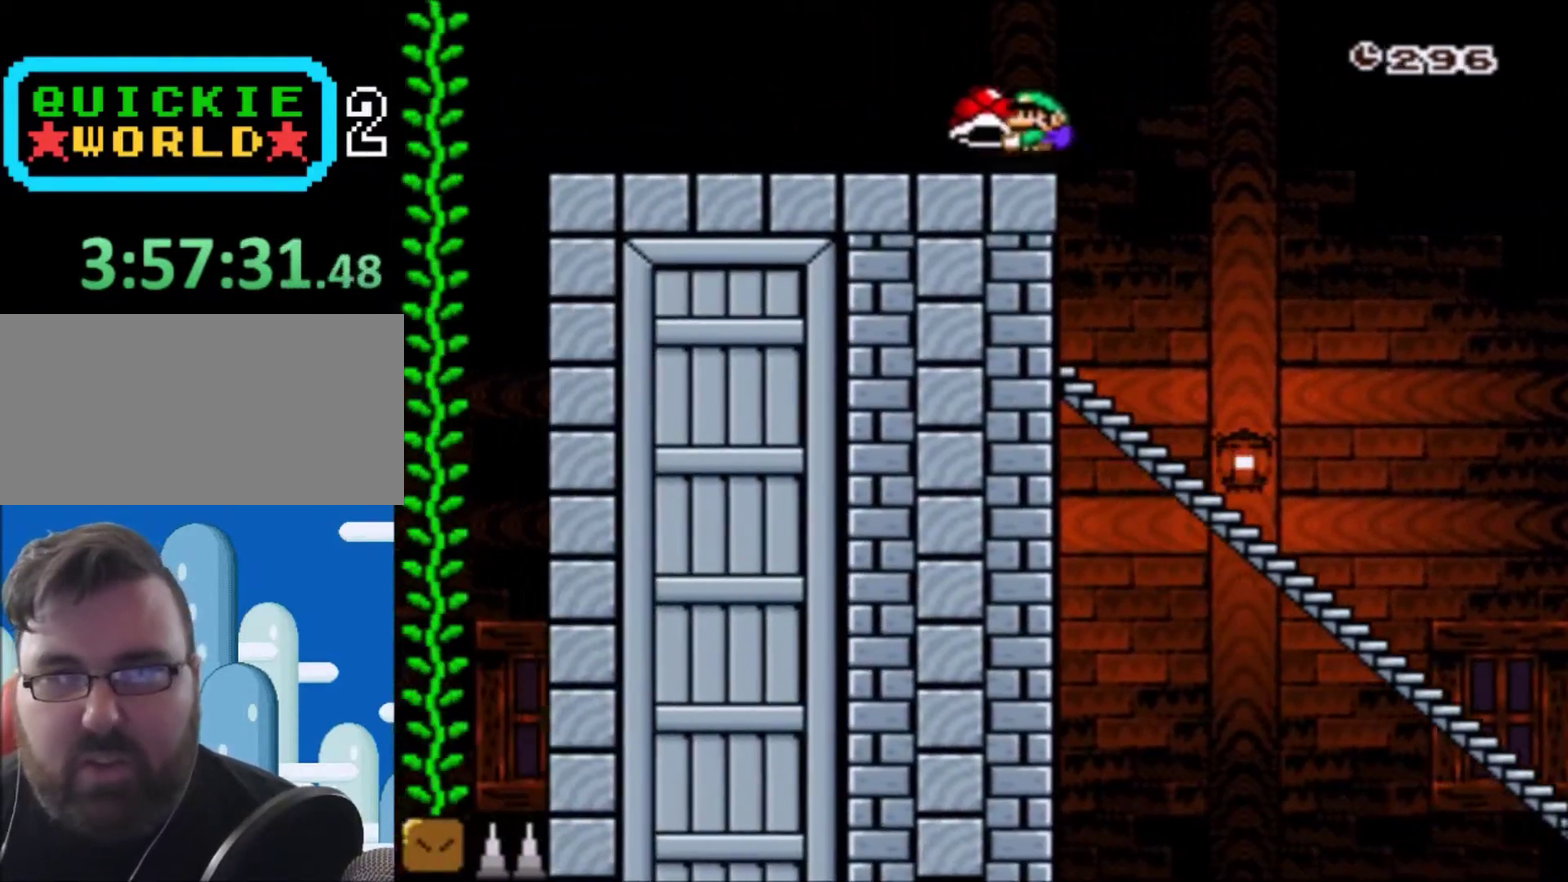
{"buttons": ["Y", "DPAD_RIGHT"], "events": [[34, "DPAD_LEFT", "up"], [100, "DPAD_RIGHT", "down"], [301, "B", "down"], [434, "B", "up"]]}
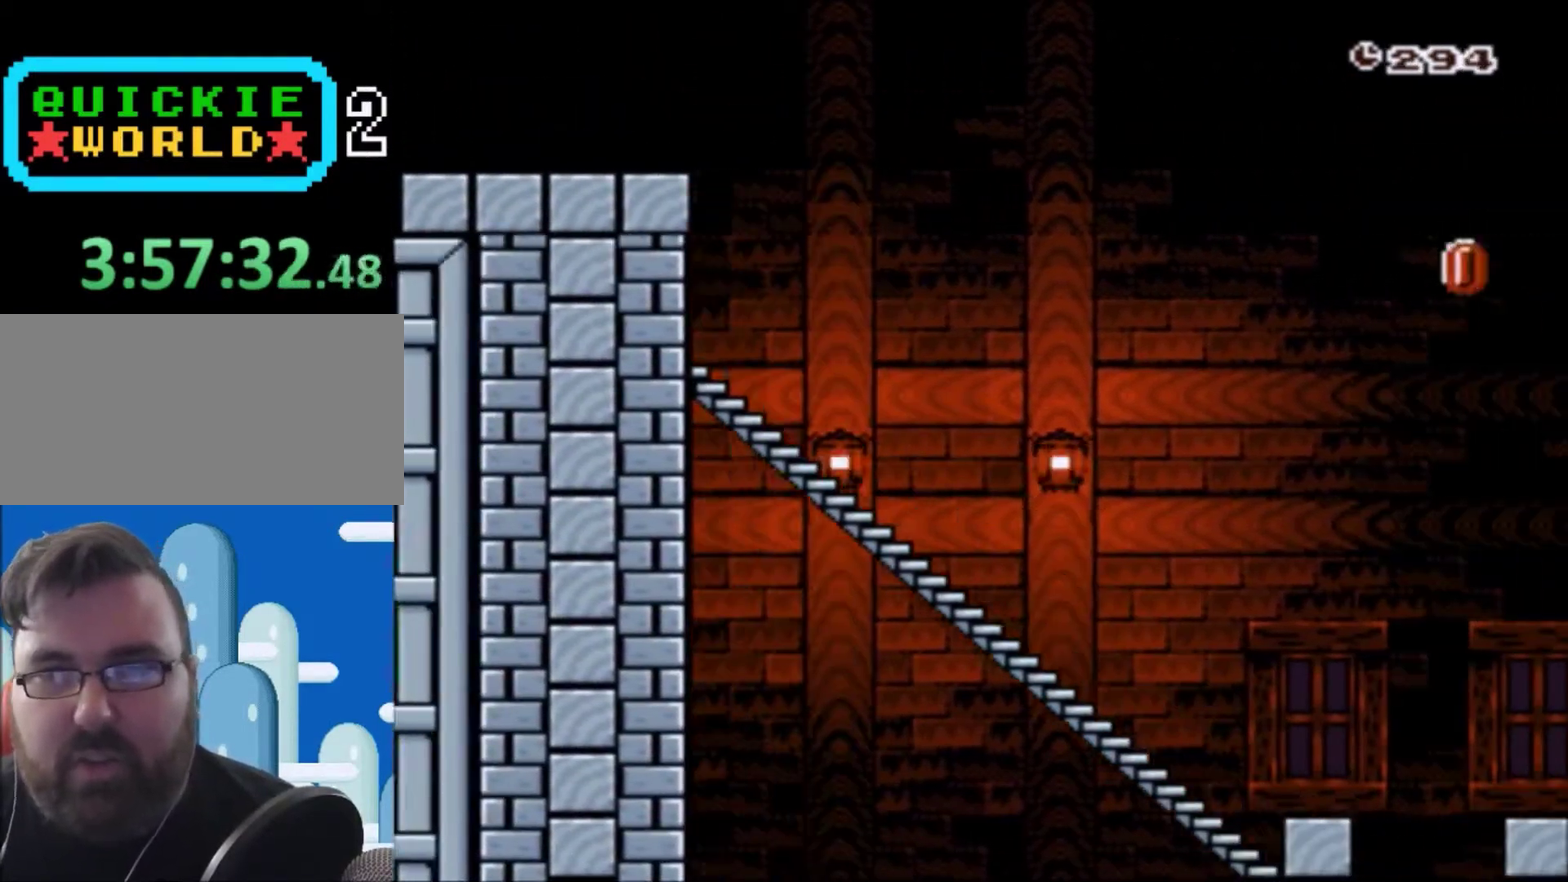
{"buttons": ["B", "Y"], "events": [[67, "DPAD_RIGHT", "up"], [167, "DPAD_LEFT", "down"], [467, "B", "down"], [500, "DPAD_LEFT", "up"]]}
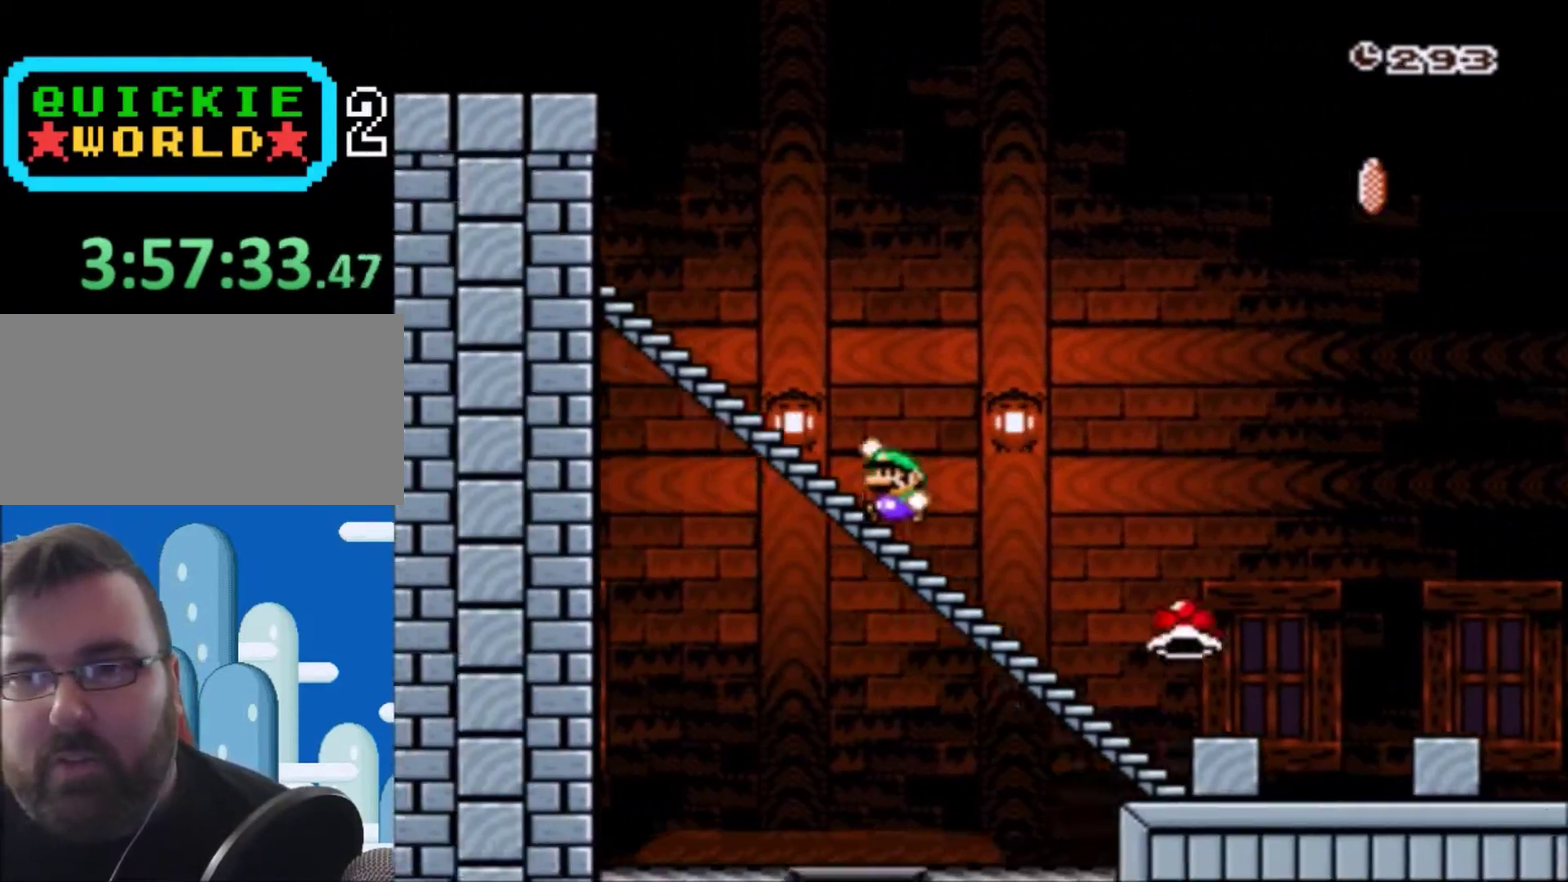
{"buttons": ["Y"], "events": [[67, "DPAD_LEFT", "down"], [100, "B", "up"], [367, "DPAD_LEFT", "up"]]}
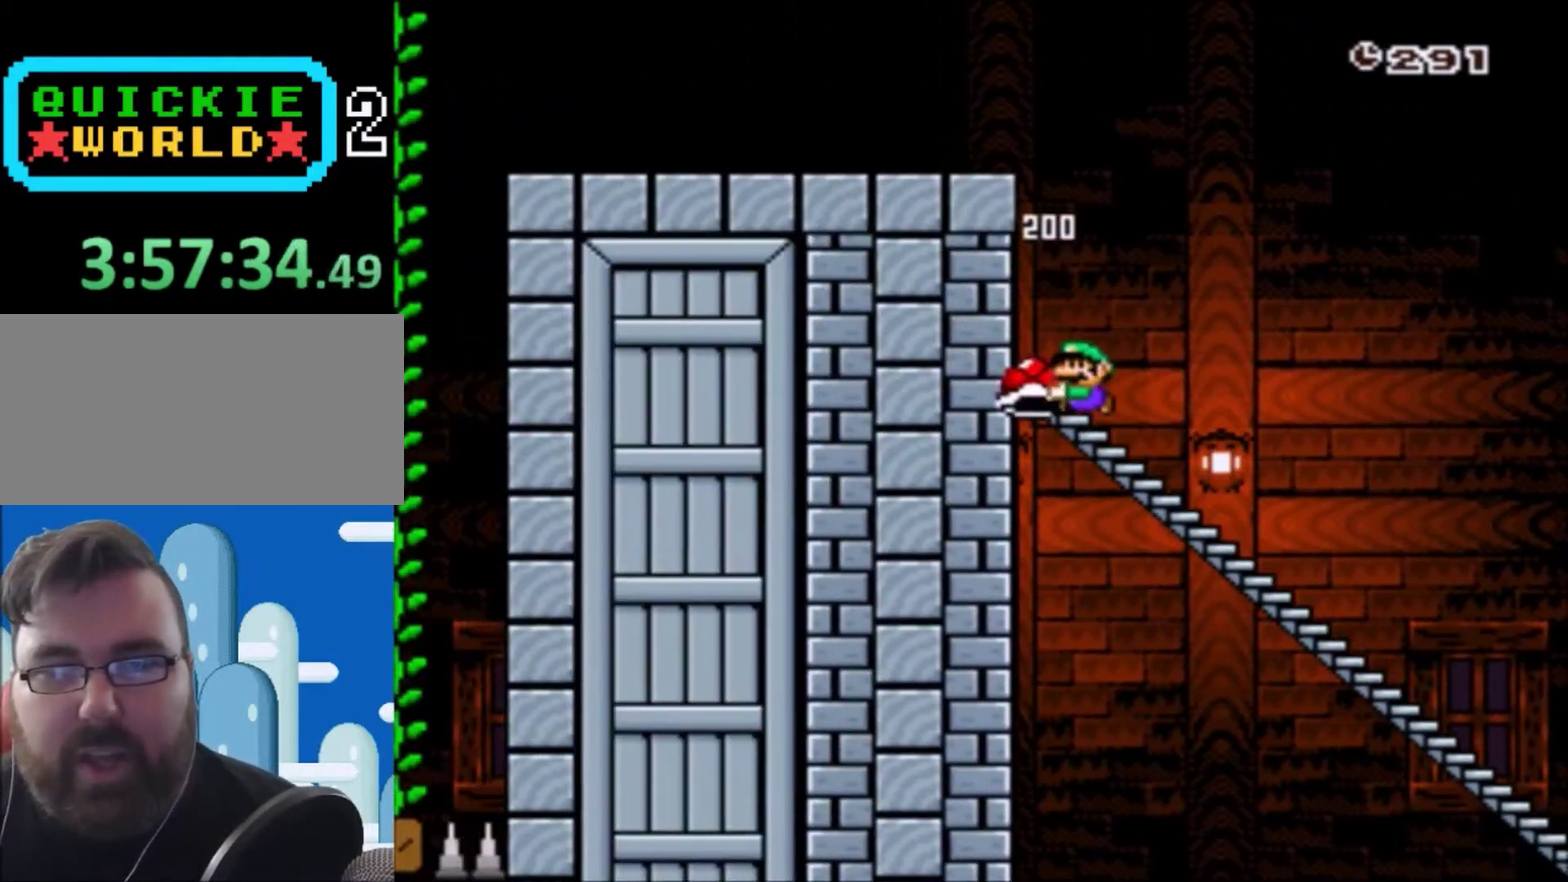
{"buttons": ["Y"], "events": [[33, "DPAD_RIGHT", "down"], [133, "B", "down"], [167, "DPAD_LEFT", "down"], [167, "DPAD_RIGHT", "up"], [200, "DPAD_UP", "down"], [400, "DPAD_UP", "up"], [434, "B", "up"], [467, "DPAD_LEFT", "up"]]}
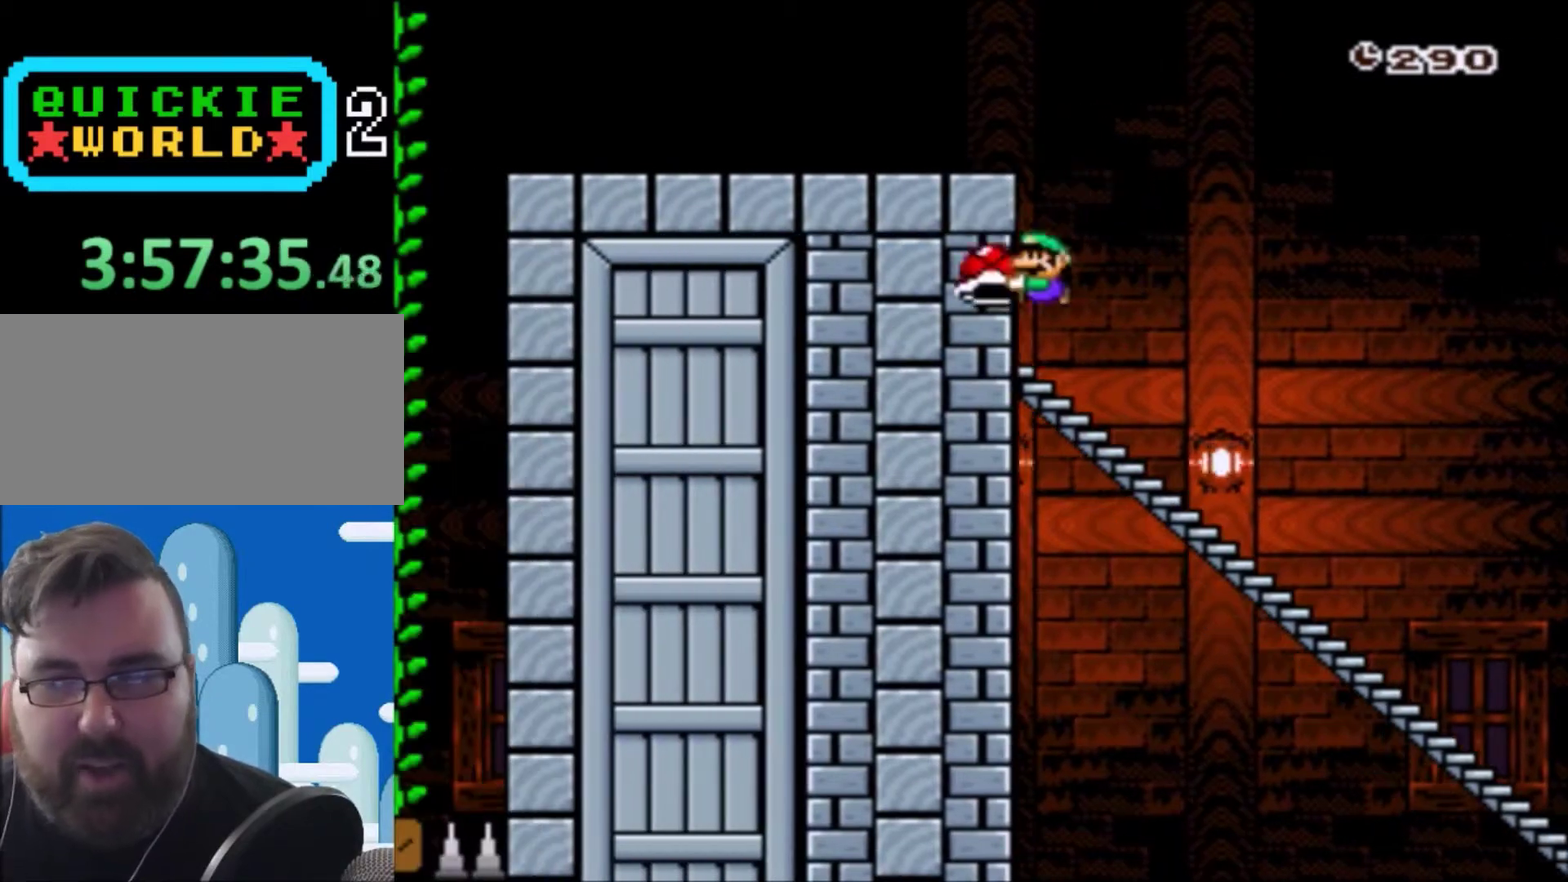
{"buttons": ["Y", "DPAD_RIGHT"], "events": [[100, "B", "down"], [100, "DPAD_LEFT", "down"], [334, "B", "up"], [367, "DPAD_LEFT", "up"], [434, "DPAD_RIGHT", "down"]]}
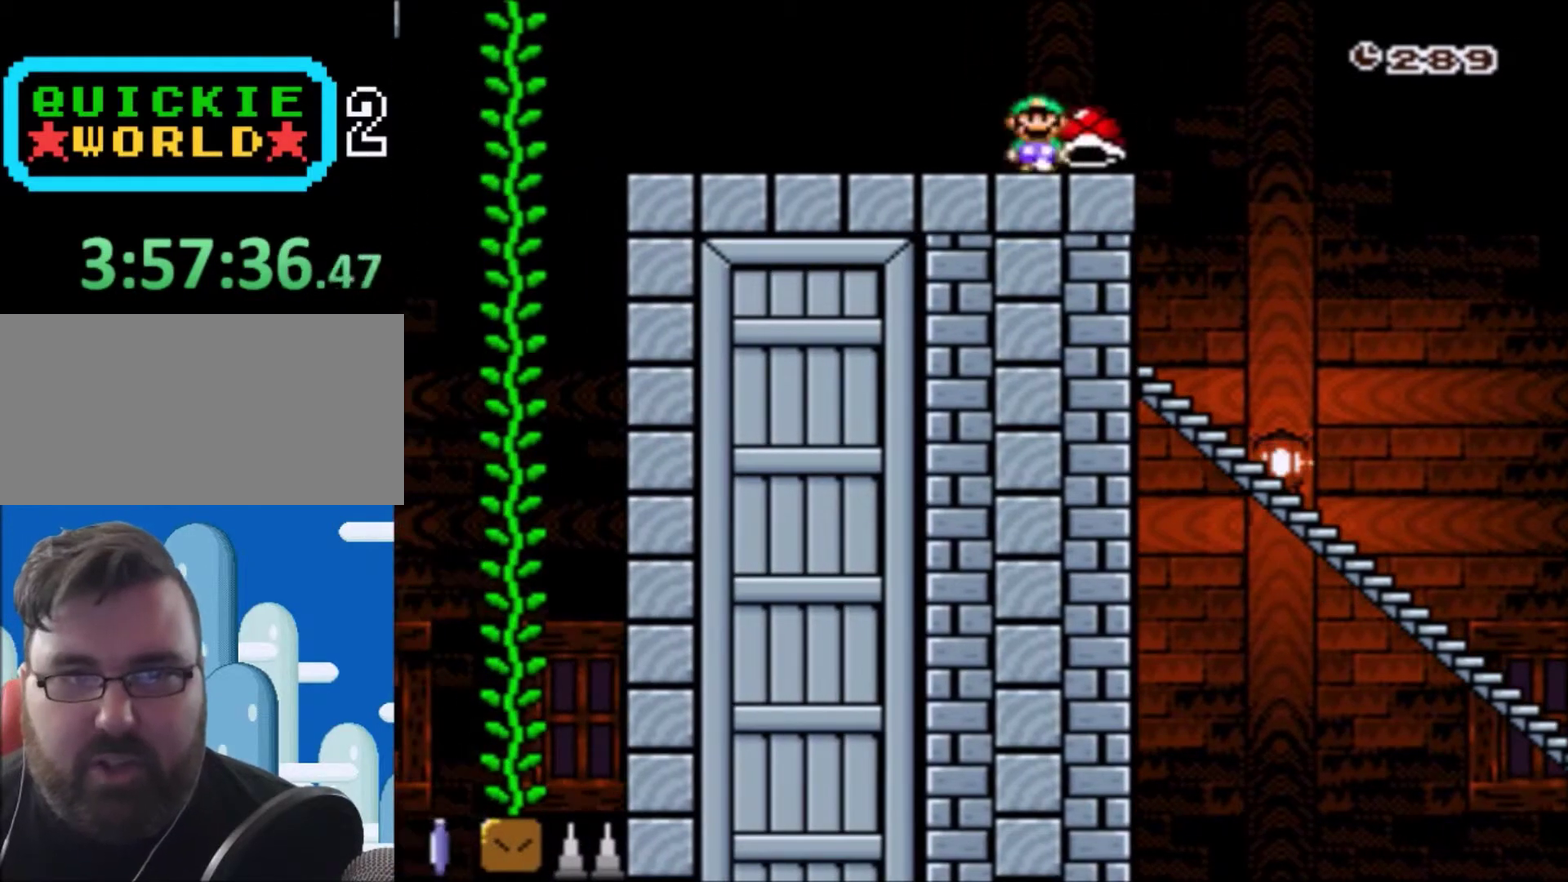
{"buttons": ["B", "Y", "DPAD_RIGHT"], "events": [[100, "B", "down"]]}
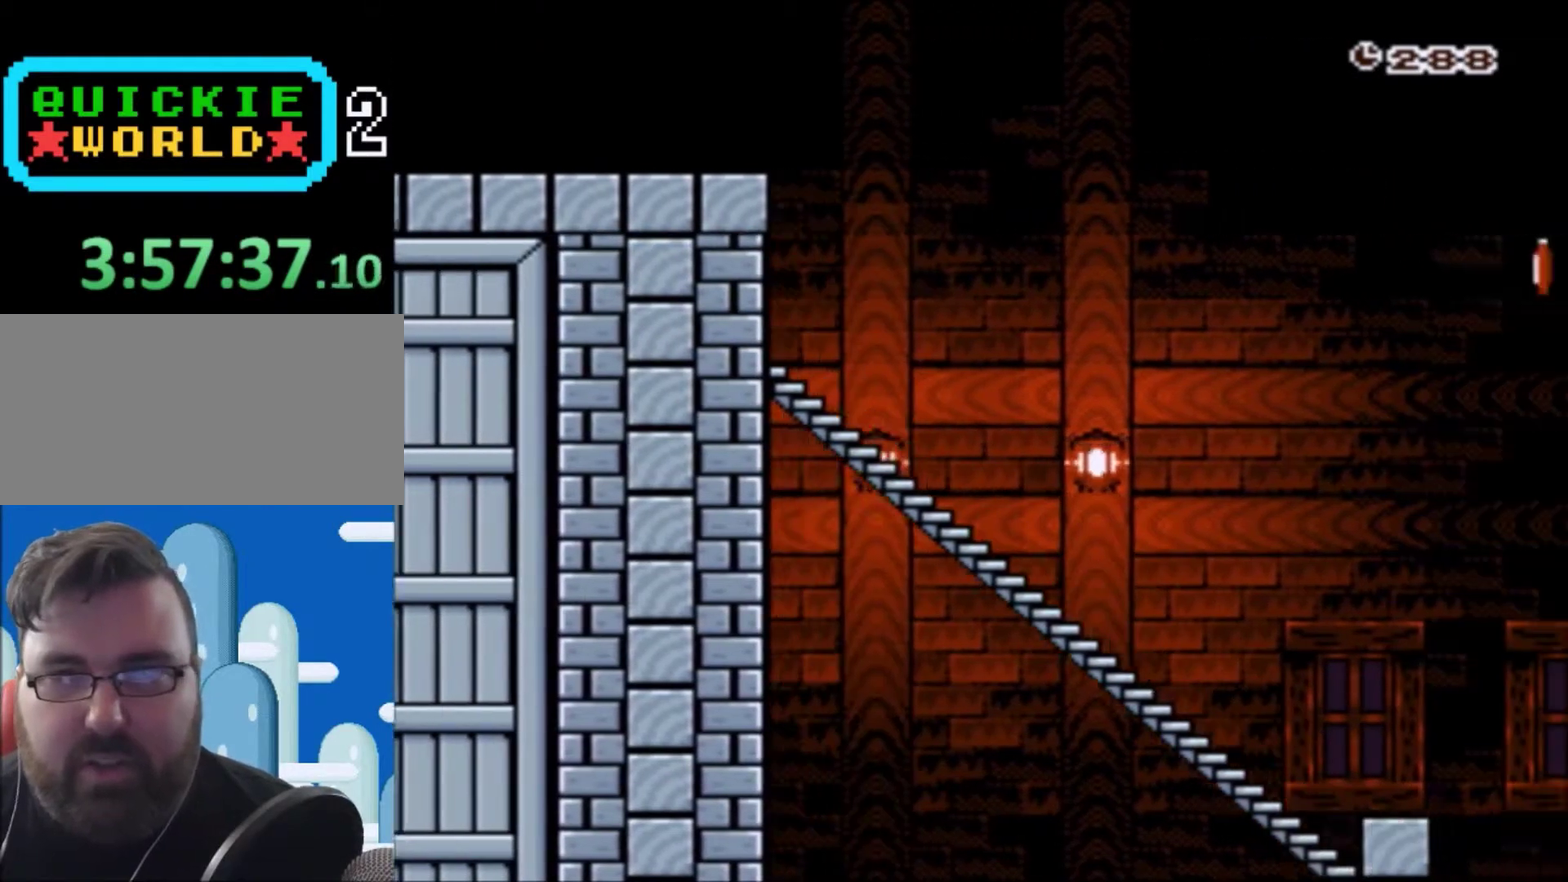
{"buttons": ["Y"], "events": [[34, "B", "up"], [334, "Y", "up"], [434, "DPAD_RIGHT", "up"], [434, "Y", "down"]]}
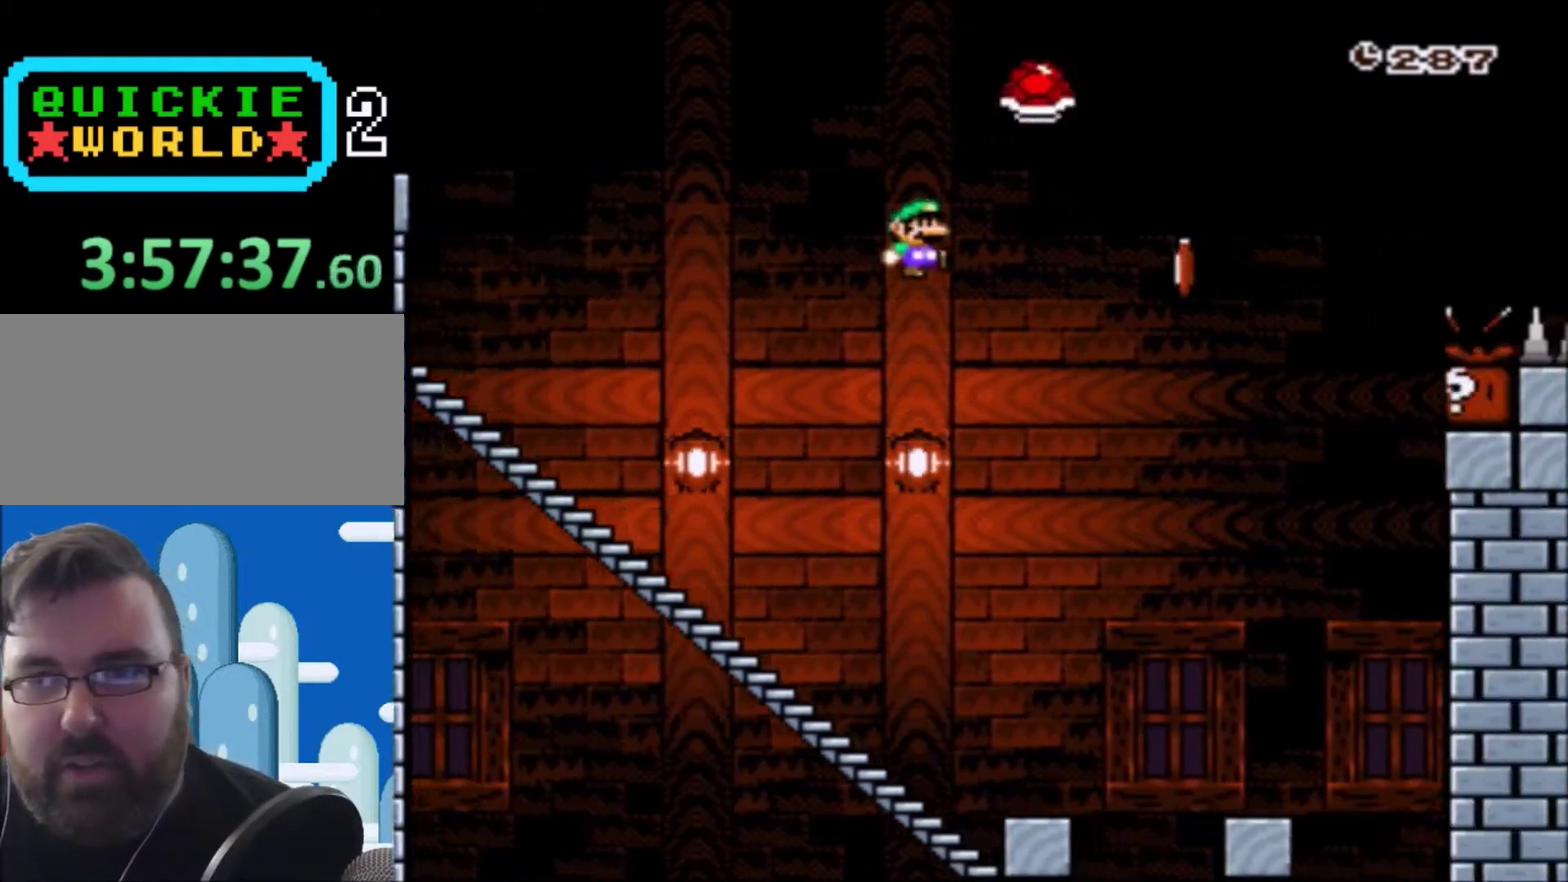
{"buttons": ["Y", "DPAD_LEFT"], "events": [[67, "DPAD_LEFT", "down"]]}